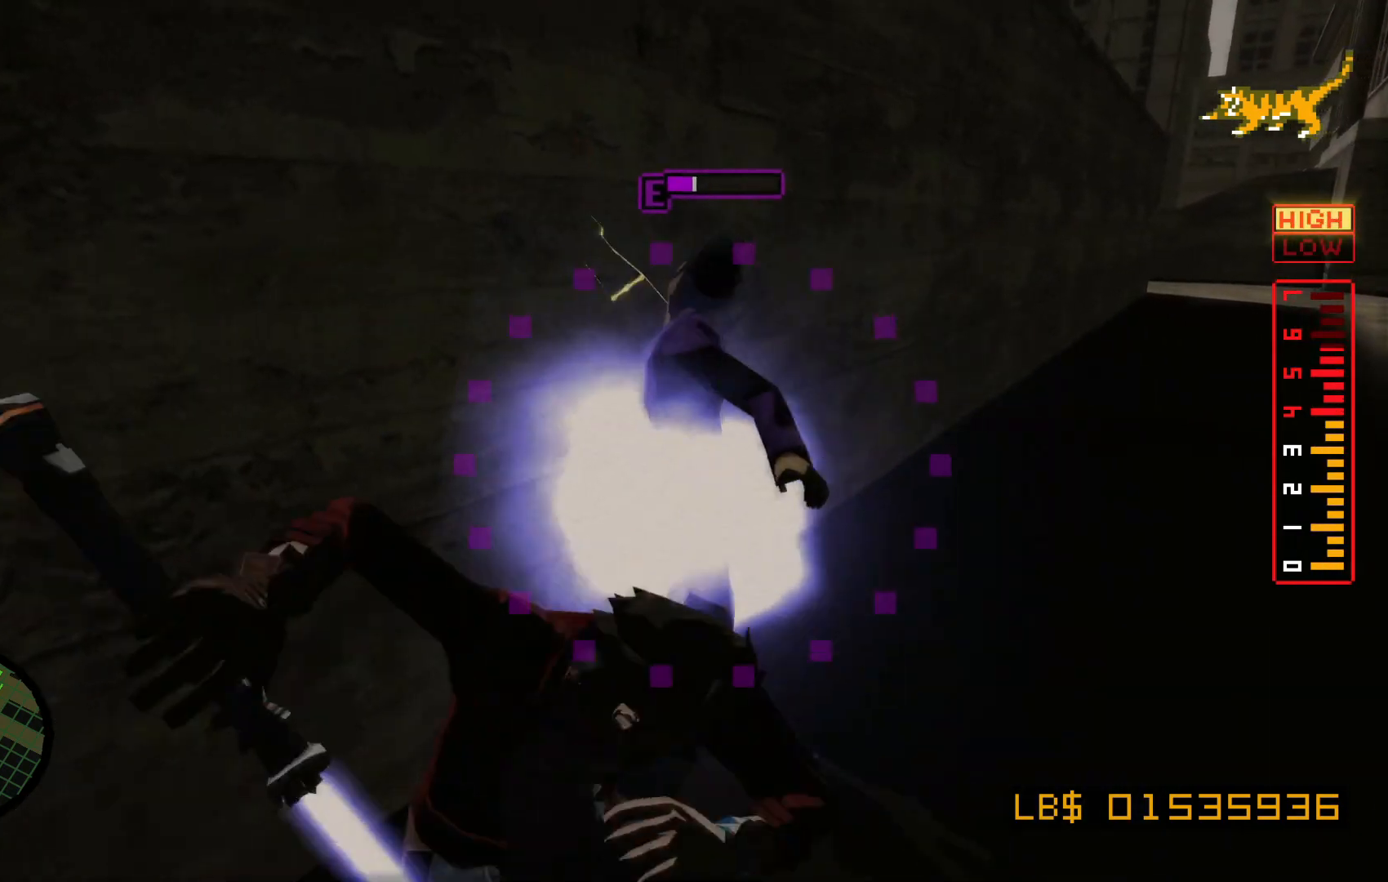
Gameplay with a controller (Xbox layout); each line is a JSON object with the inputs held at the frame after it (dt_ms = milliseconds from this image to that frame). "events" lists button and stick changes between this image and that frame as [ms after this image, input, new state], when the widget could be followed in between. Not read: HOME L3 R3.
{"dt_ms": 500, "buttons": ["Y", "L2"], "left_stick": "up", "right_stick": "center", "events": [[67, "Y", "down"], [167, "Y", "up"], [250, "Y", "down"], [317, "Y", "up"], [417, "Y", "down"]]}
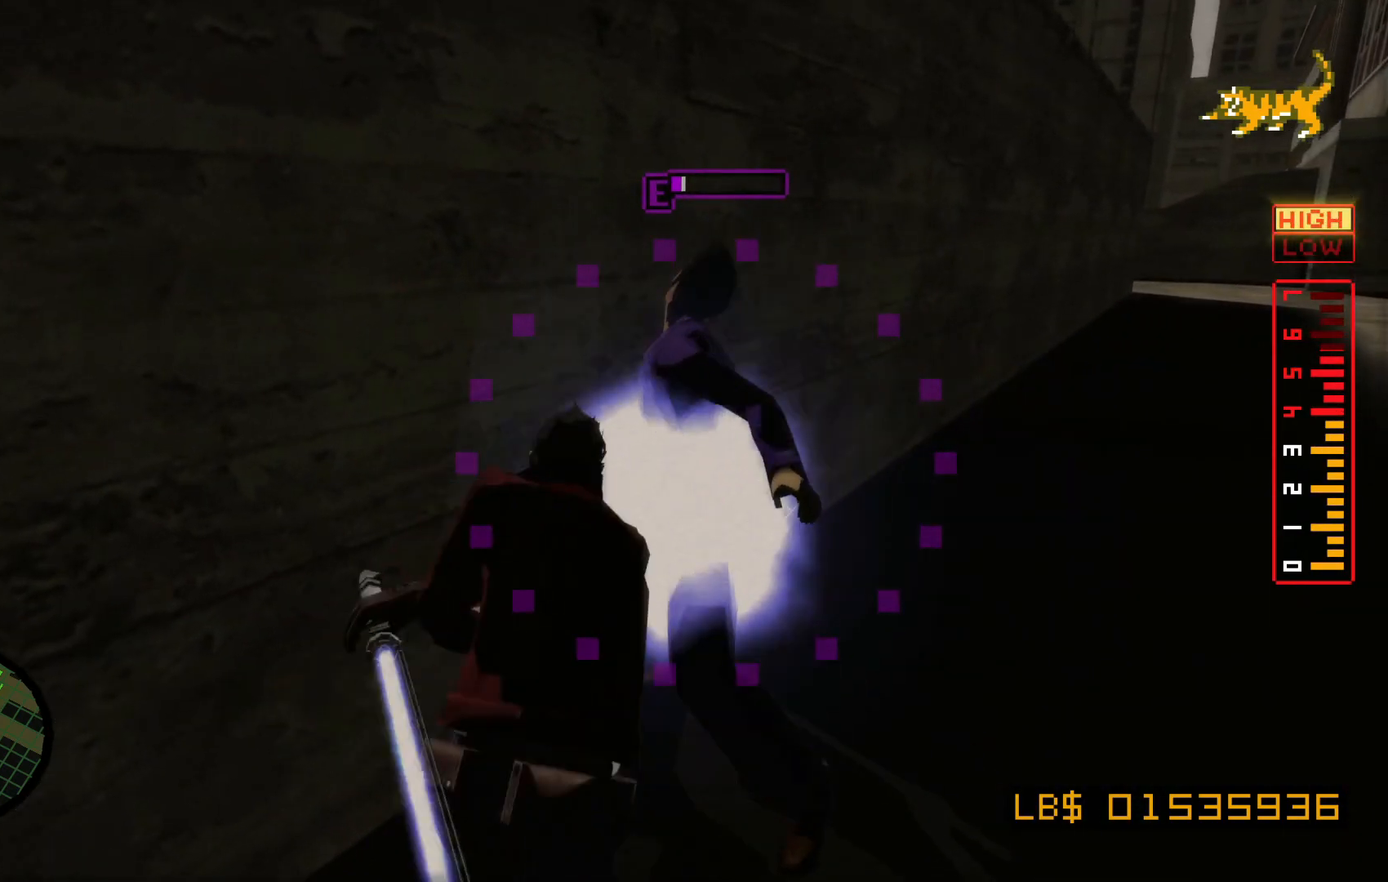
{"dt_ms": 500, "buttons": [], "left_stick": "up", "right_stick": "center", "events": [[17, "Y", "up"], [67, "Y", "down"], [167, "Y", "up"], [267, "Y", "down"], [367, "Y", "up"], [500, "L2", "up"]]}
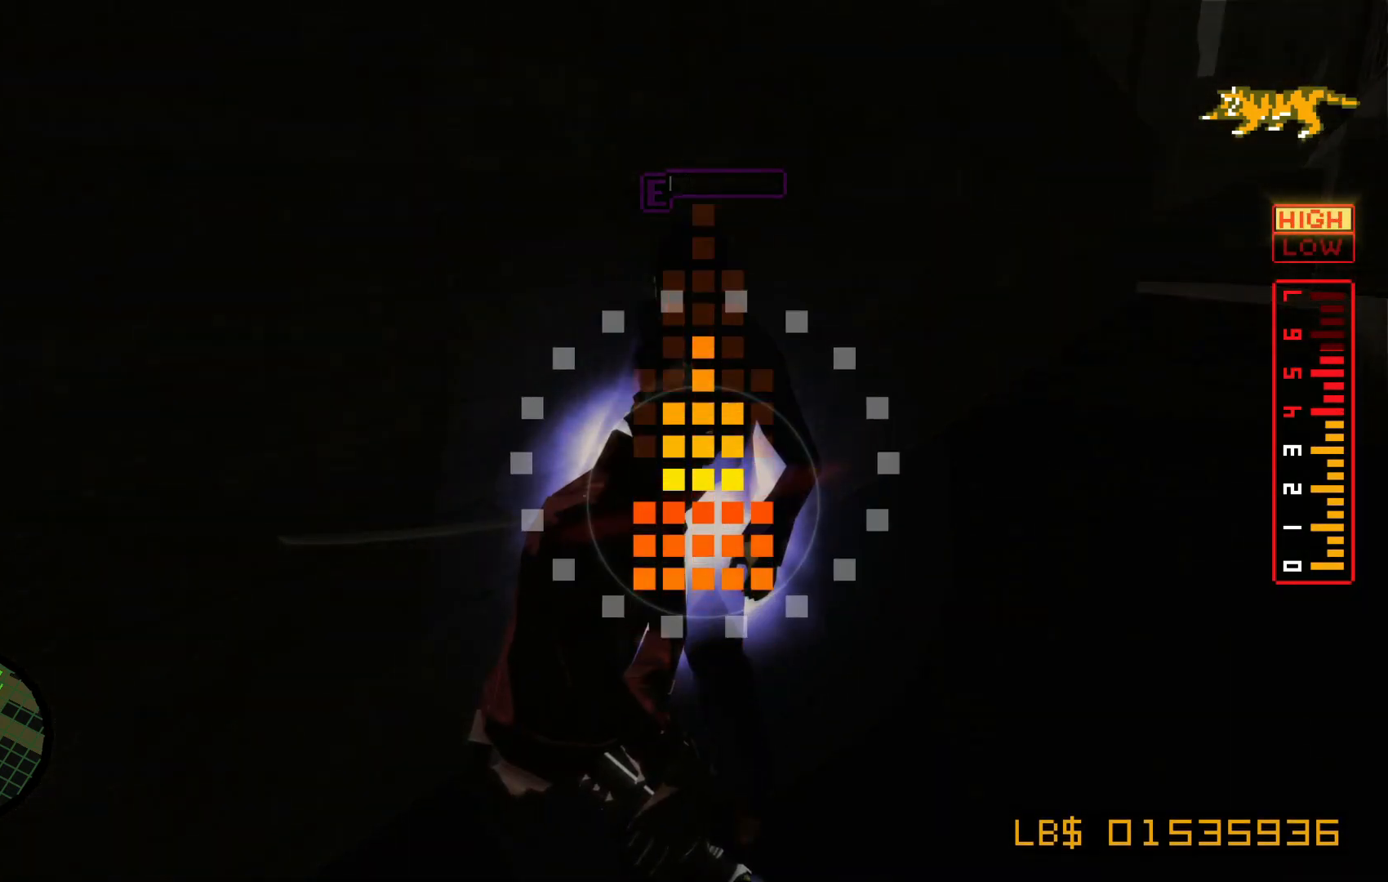
{"dt_ms": 500, "buttons": [], "left_stick": "center", "right_stick": "center", "events": [[100, "left_stick", "center"], [117, "right_stick", "up"], [217, "right_stick", "center"]]}
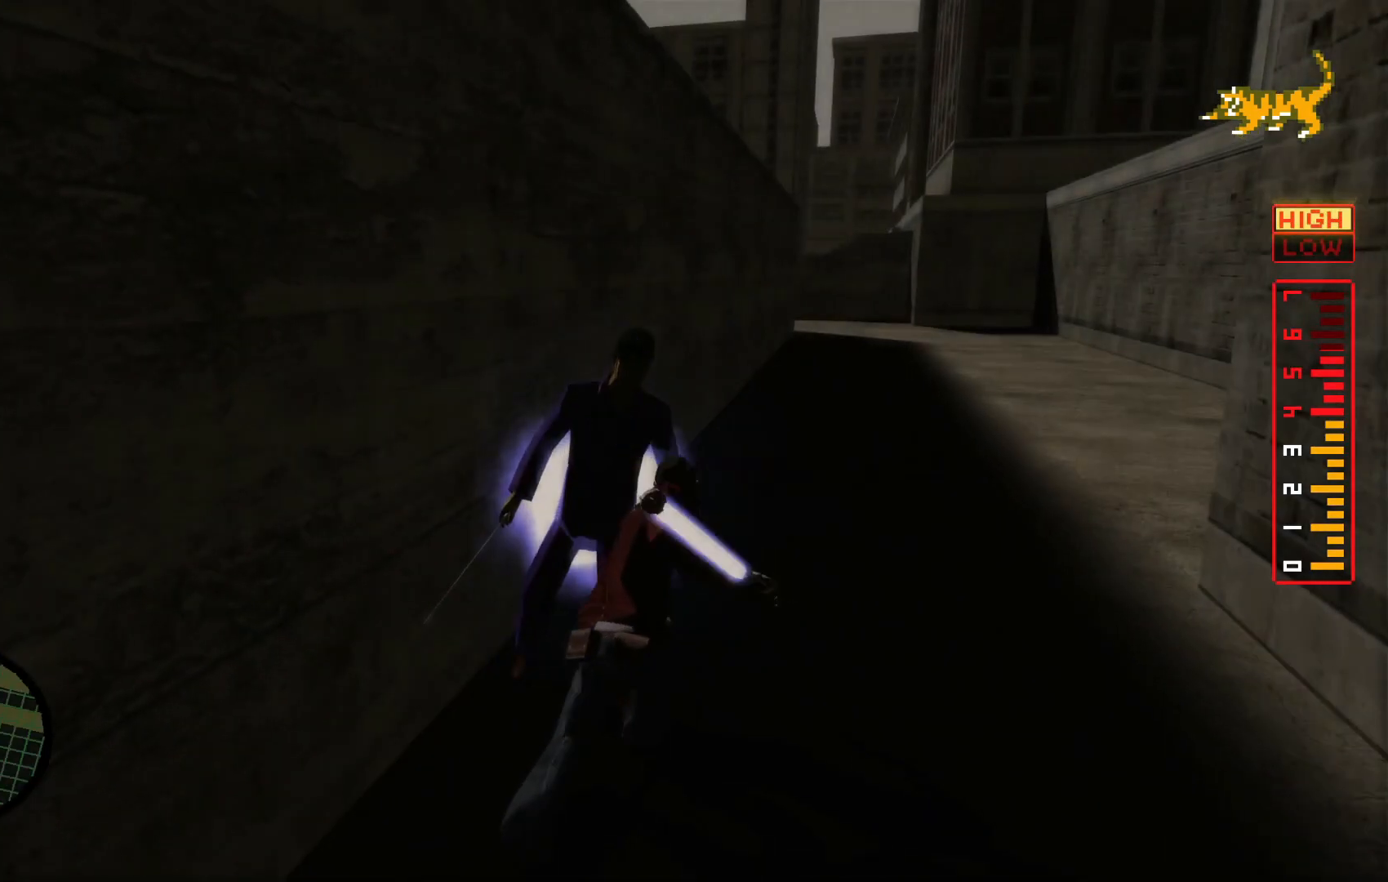
{"dt_ms": 500, "buttons": [], "left_stick": "center", "right_stick": "right", "events": [[200, "right_stick", "right"]]}
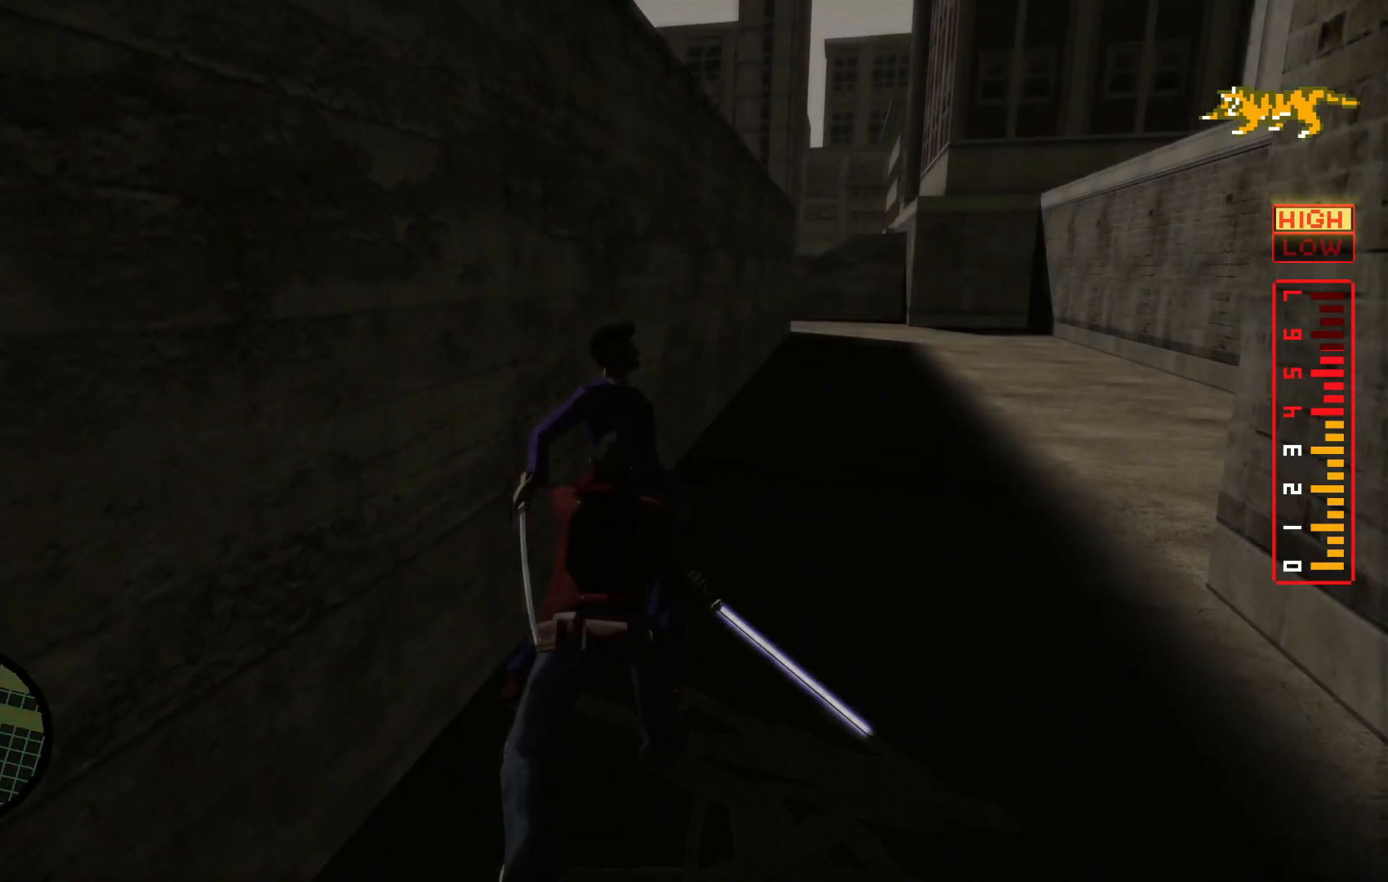
{"dt_ms": 500, "buttons": [], "left_stick": "up-right", "right_stick": "center", "events": [[67, "right_stick", "center"], [250, "left_stick", "up"], [417, "left_stick", "up-right"]]}
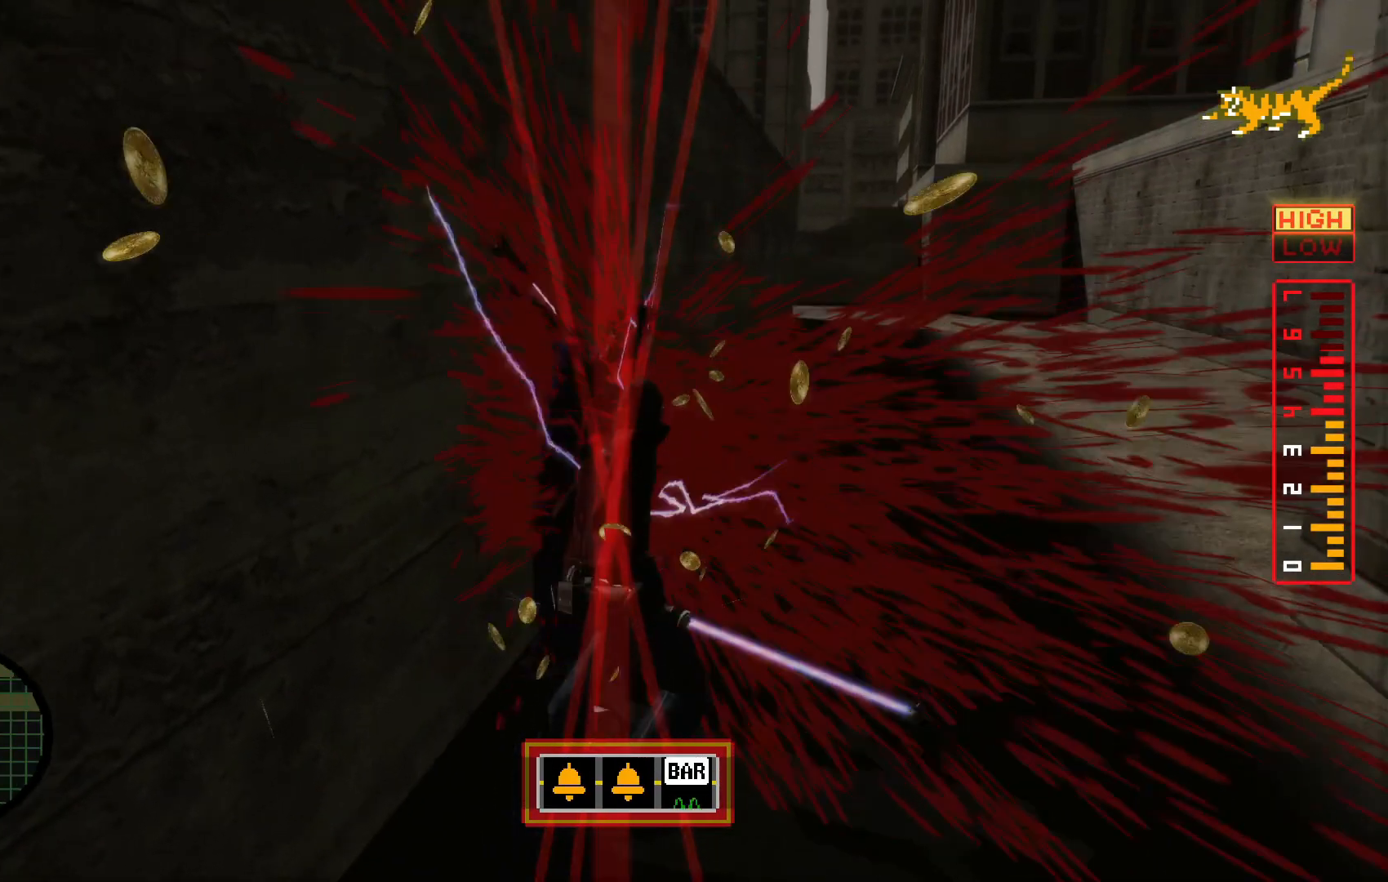
{"dt_ms": 500, "buttons": [], "left_stick": "up", "right_stick": "right", "events": [[167, "left_stick", "up"], [217, "right_stick", "right"]]}
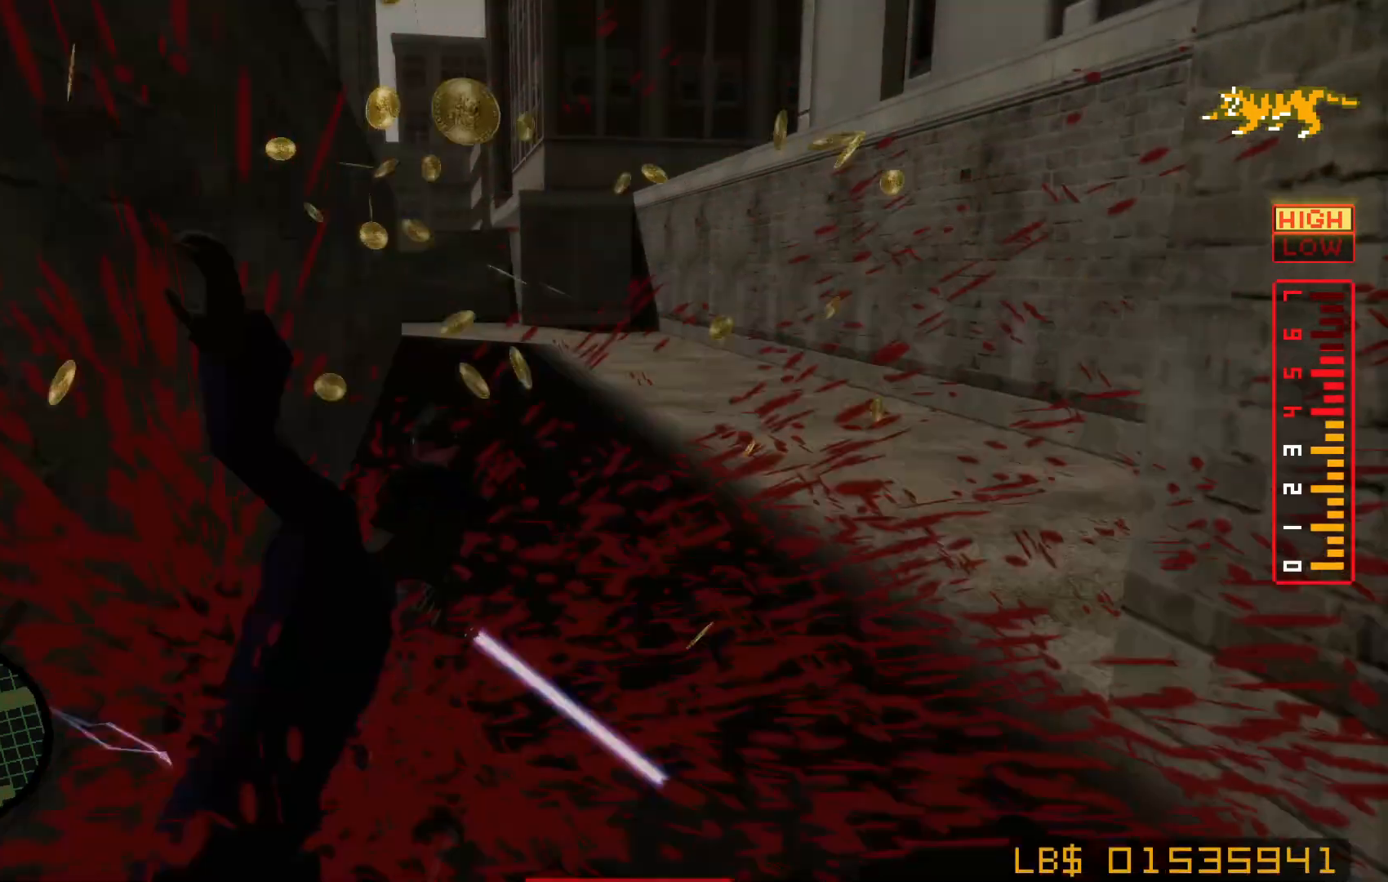
{"dt_ms": 500, "buttons": [], "left_stick": "up-left", "right_stick": "right", "events": [[17, "right_stick", "center"], [100, "right_stick", "right"], [350, "left_stick", "up-left"]]}
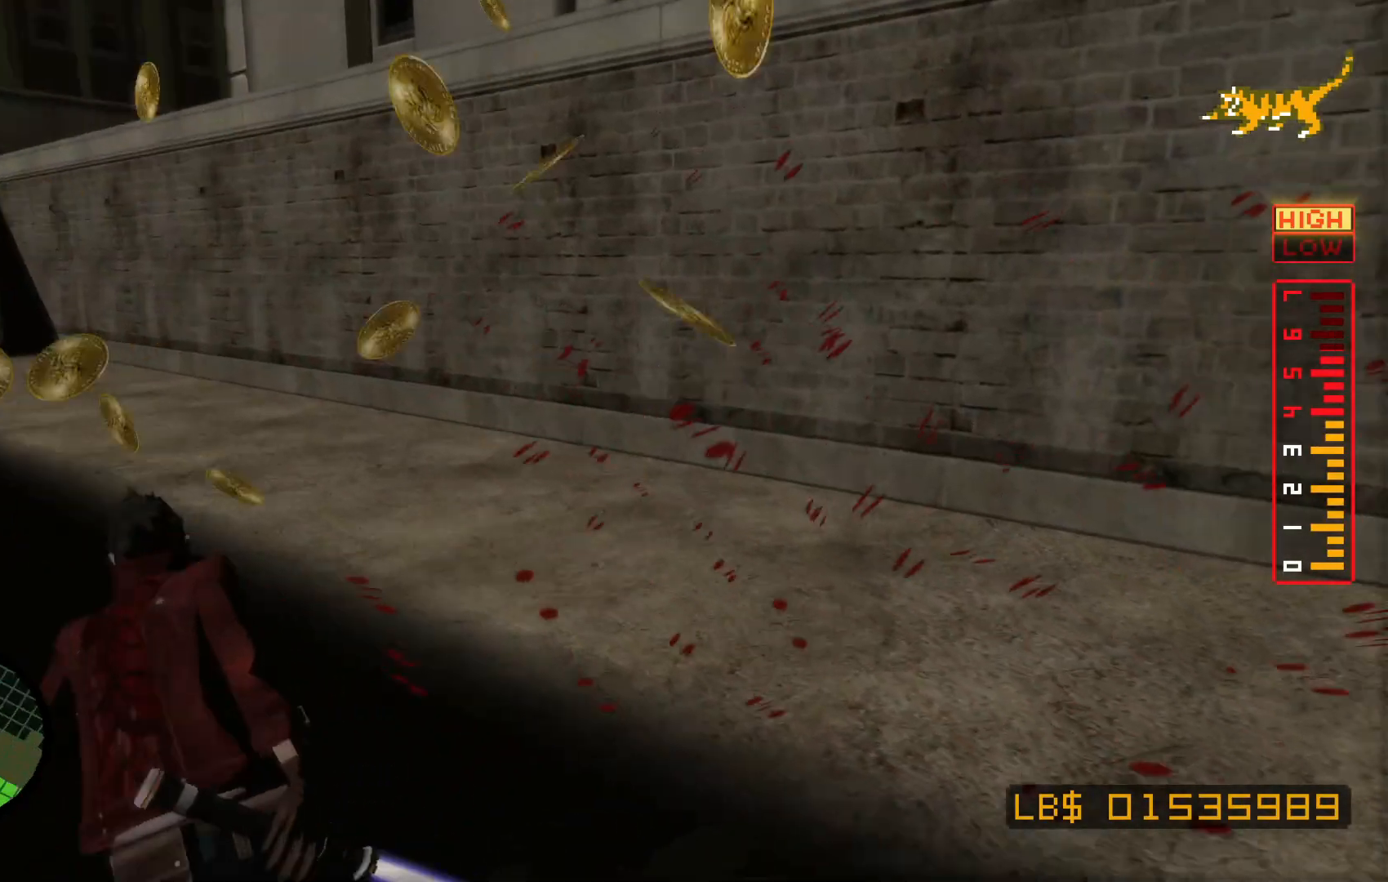
{"dt_ms": 500, "buttons": [], "left_stick": "up", "right_stick": "left", "events": [[100, "A", "down"], [100, "right_stick", "center"], [117, "left_stick", "up"], [167, "right_stick", "left"], [400, "A", "up"]]}
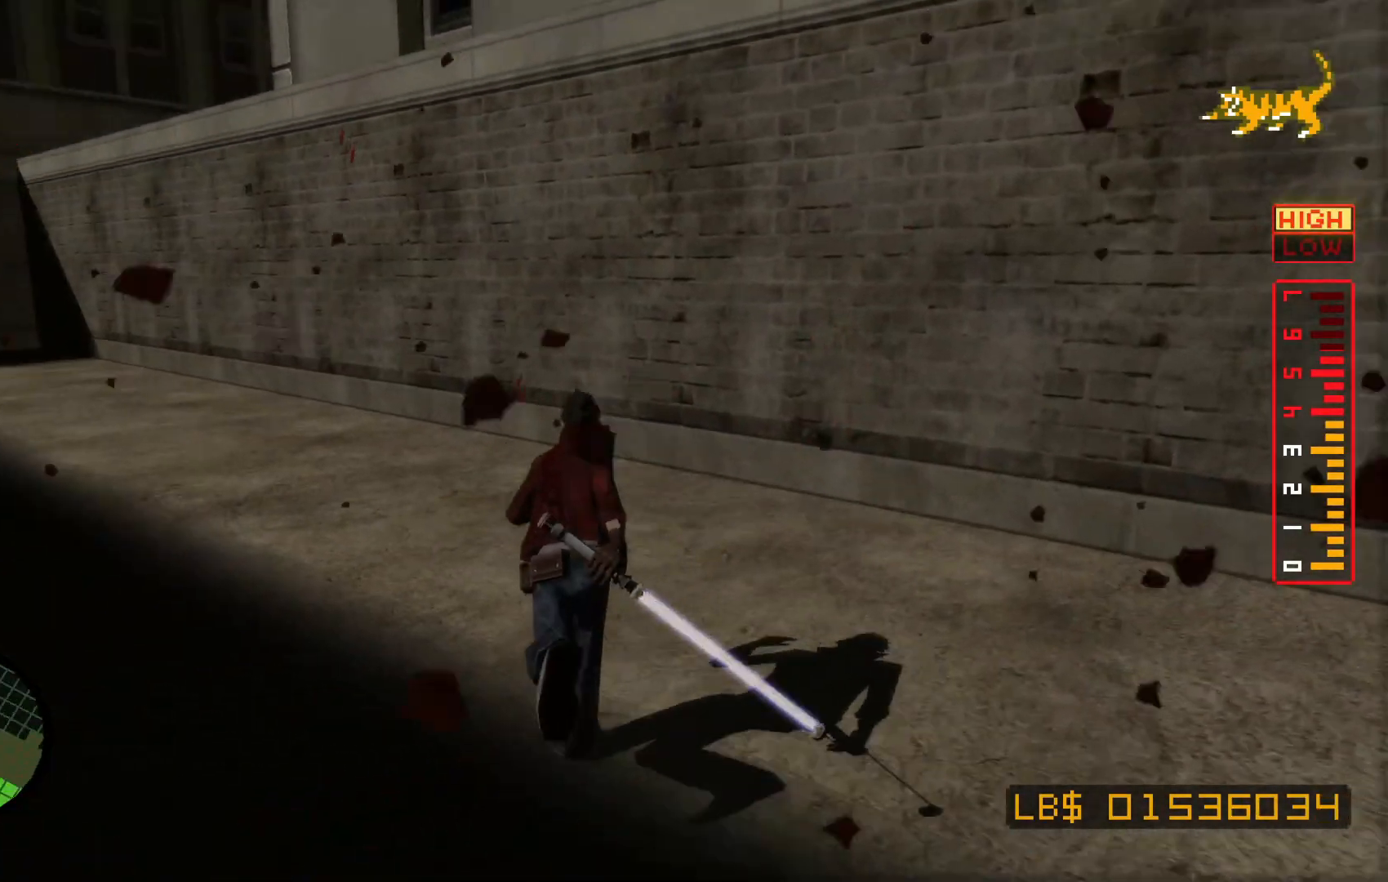
{"dt_ms": 500, "buttons": [], "left_stick": "up", "right_stick": "center", "events": [[167, "right_stick", "center"]]}
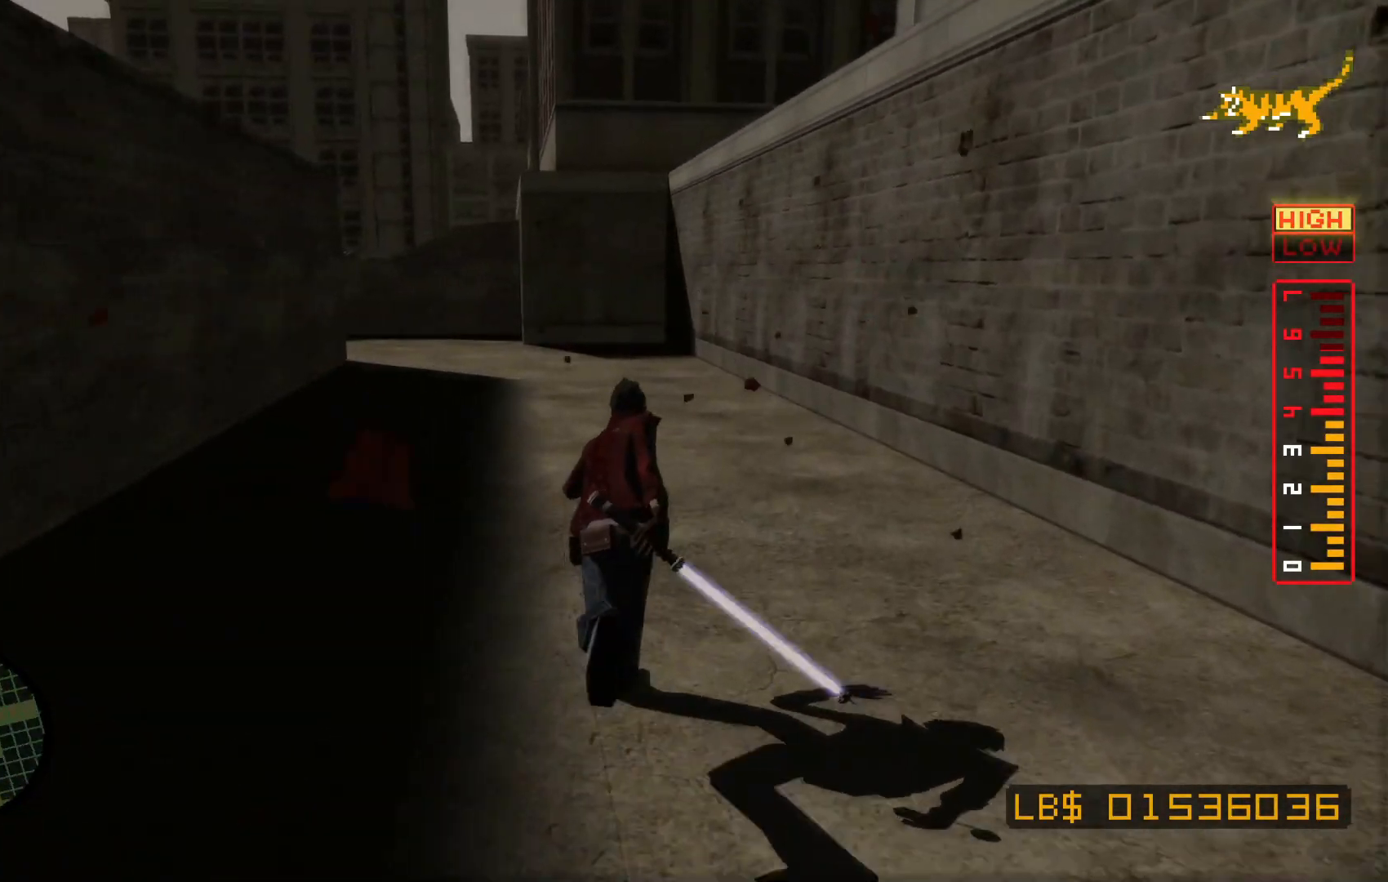
{"dt_ms": 500, "buttons": [], "left_stick": "up", "right_stick": "center", "events": []}
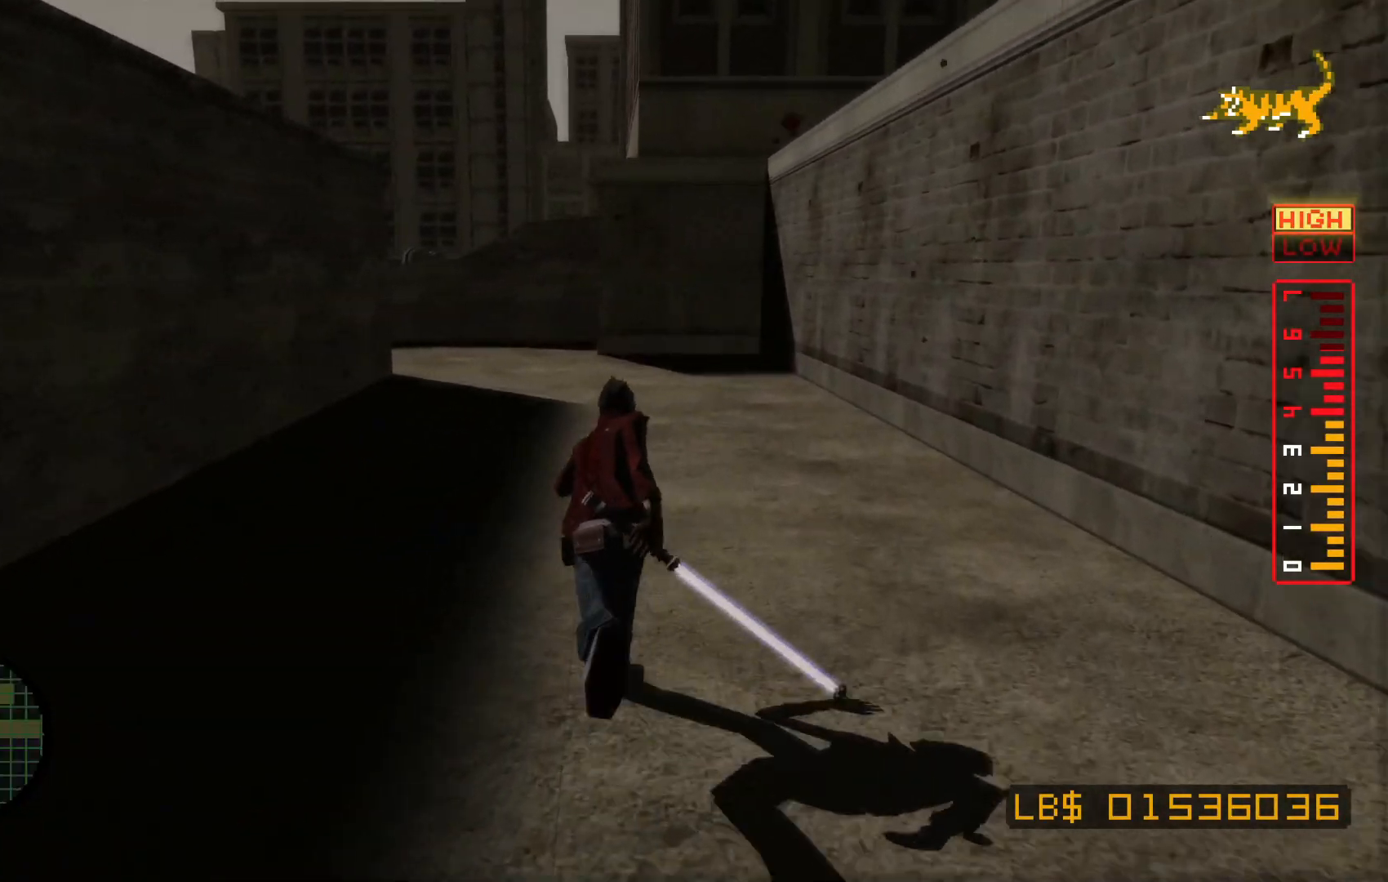
{"dt_ms": 500, "buttons": [], "left_stick": "up", "right_stick": "center", "events": []}
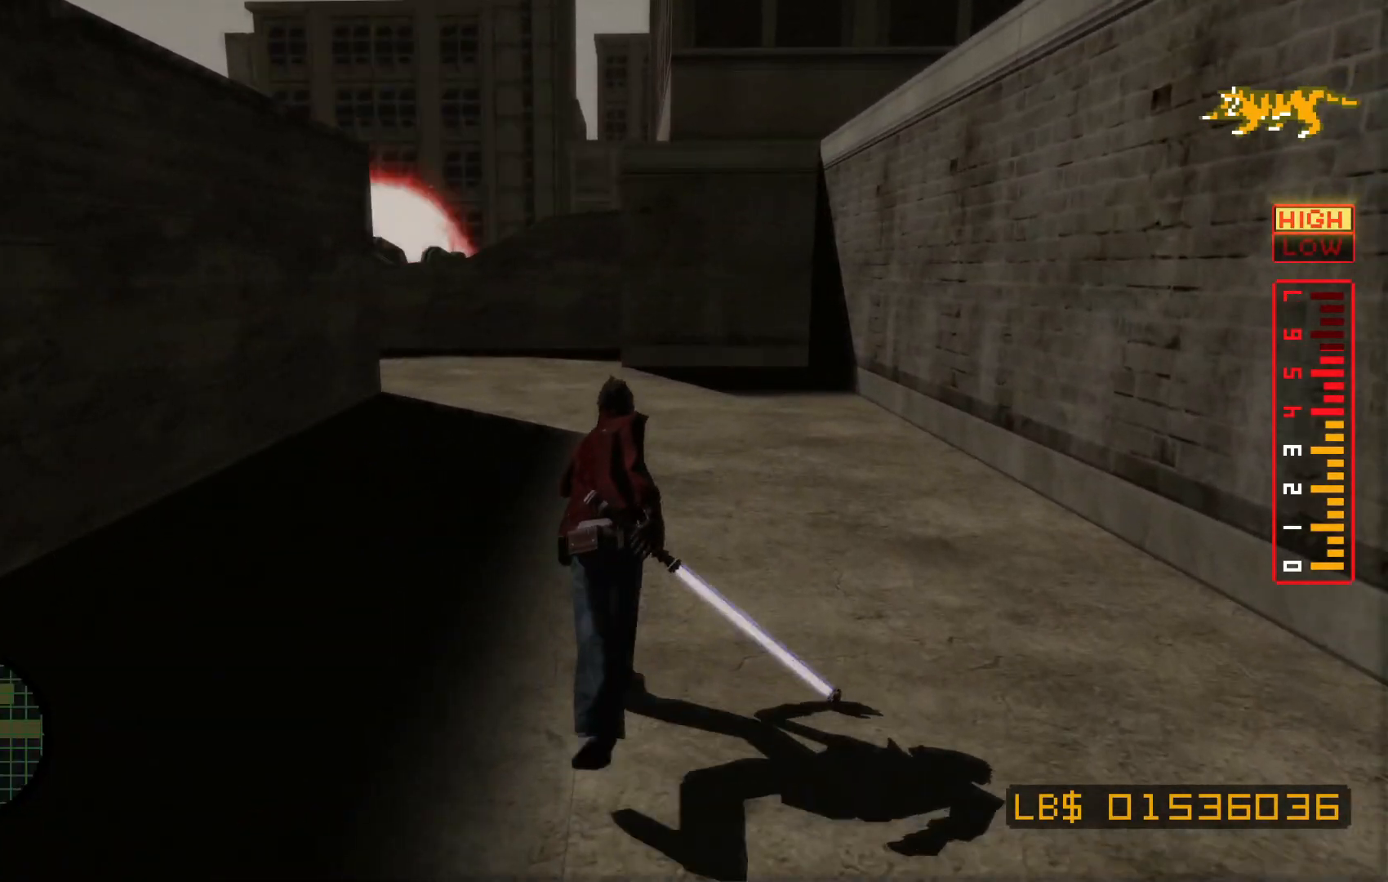
{"dt_ms": 500, "buttons": ["R1"], "left_stick": "up", "right_stick": "center"}
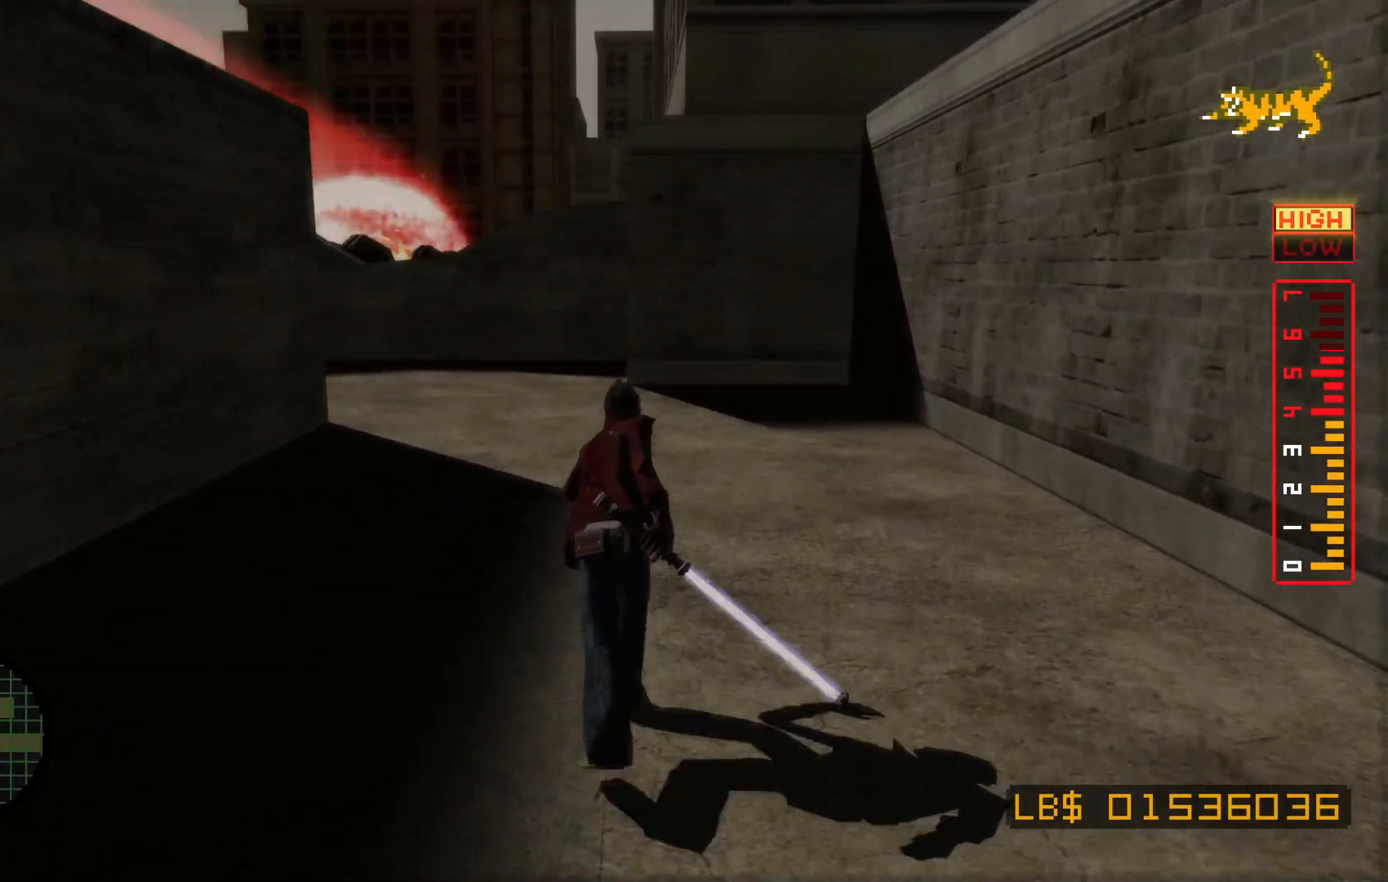
{"dt_ms": 500, "buttons": ["R1"], "left_stick": "up", "right_stick": "left", "events": [[50, "right_stick", "left"]]}
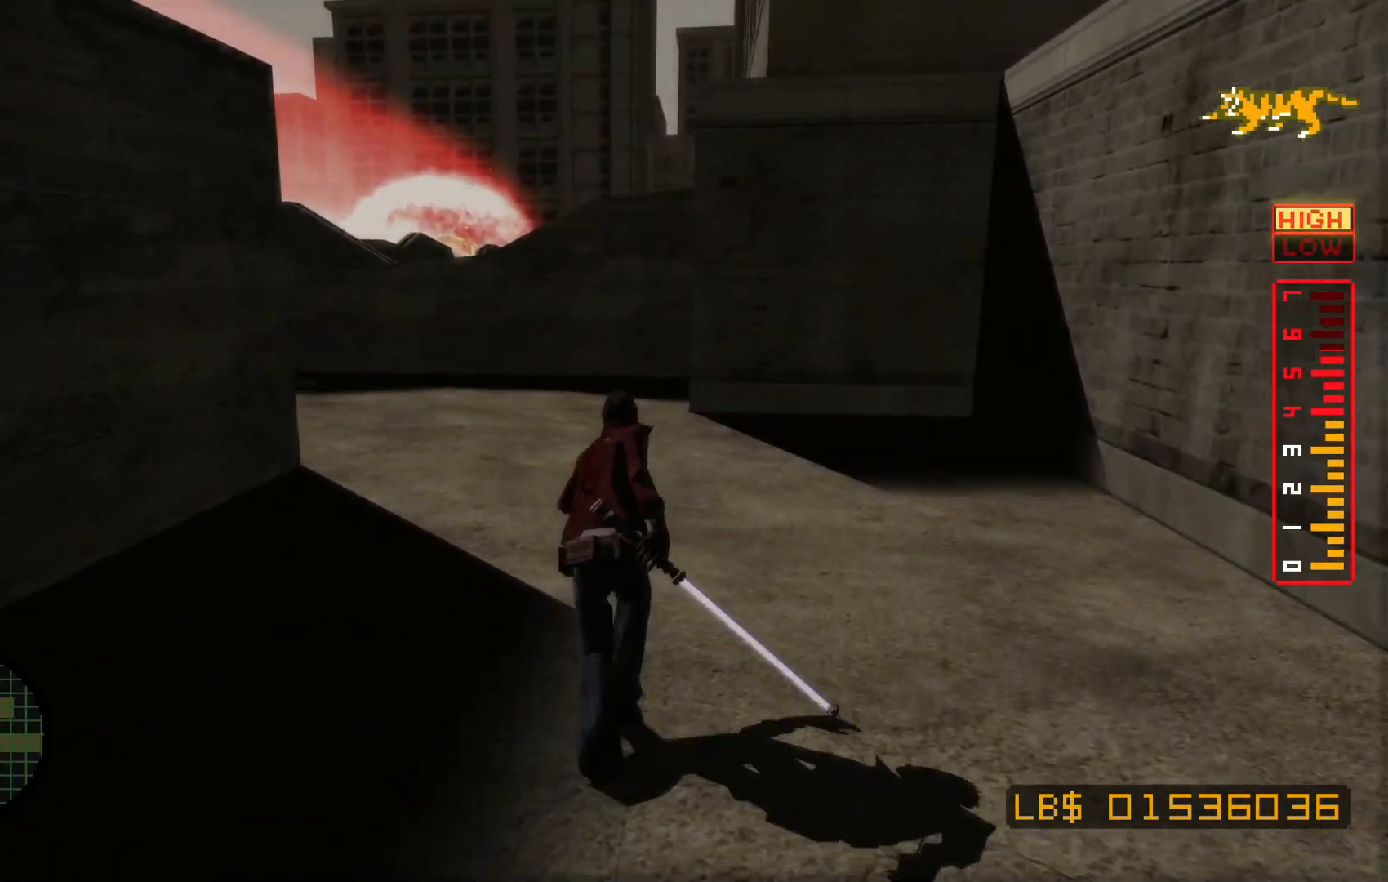
{"dt_ms": 1000, "buttons": [], "left_stick": "up", "right_stick": "left"}
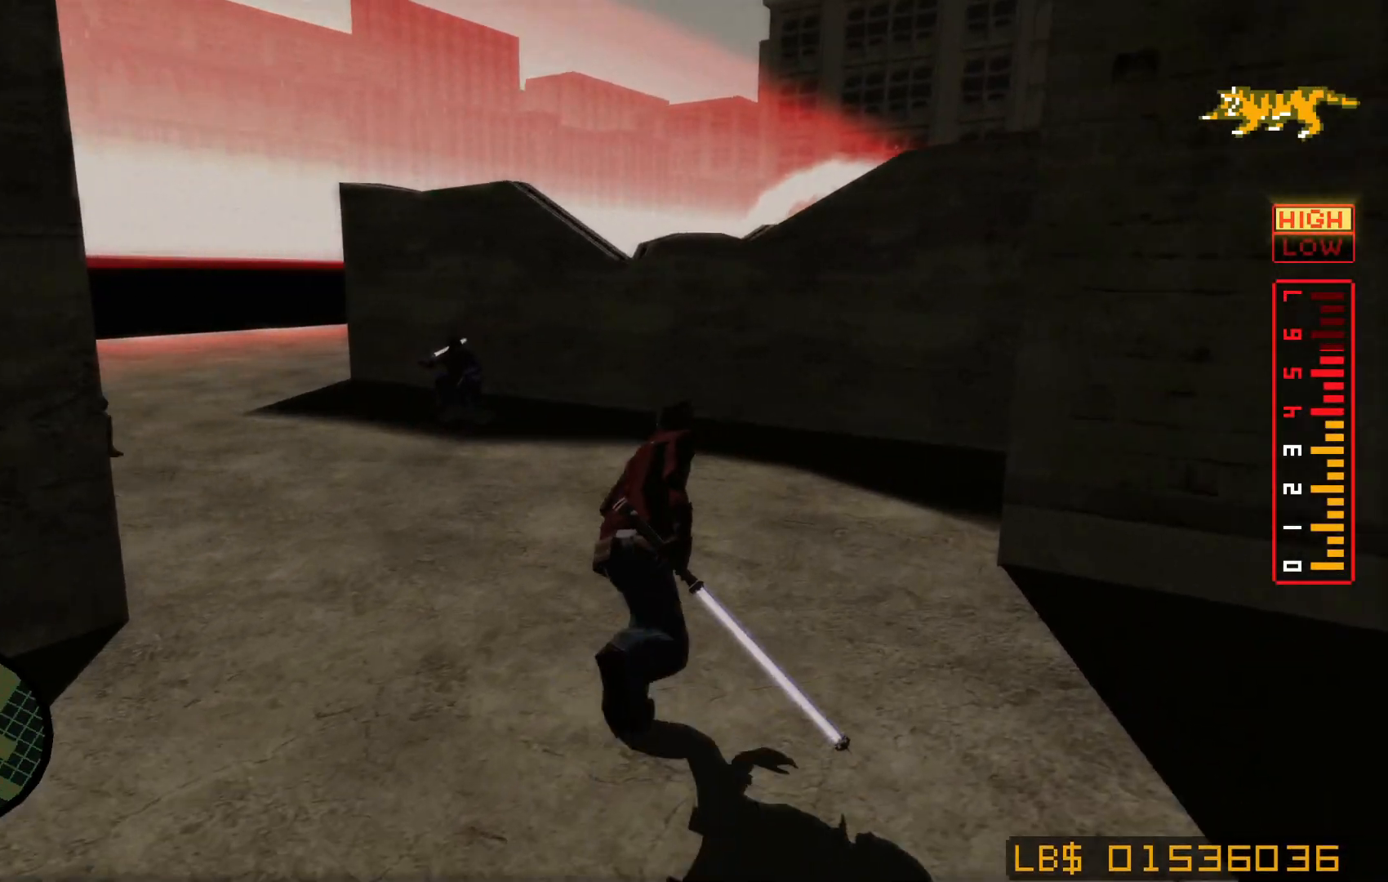
{"dt_ms": 500, "buttons": [], "left_stick": "down", "right_stick": "left", "events": [[250, "right_stick", "center"], [400, "right_stick", "left"], [417, "left_stick", "center"], [467, "left_stick", "down"]]}
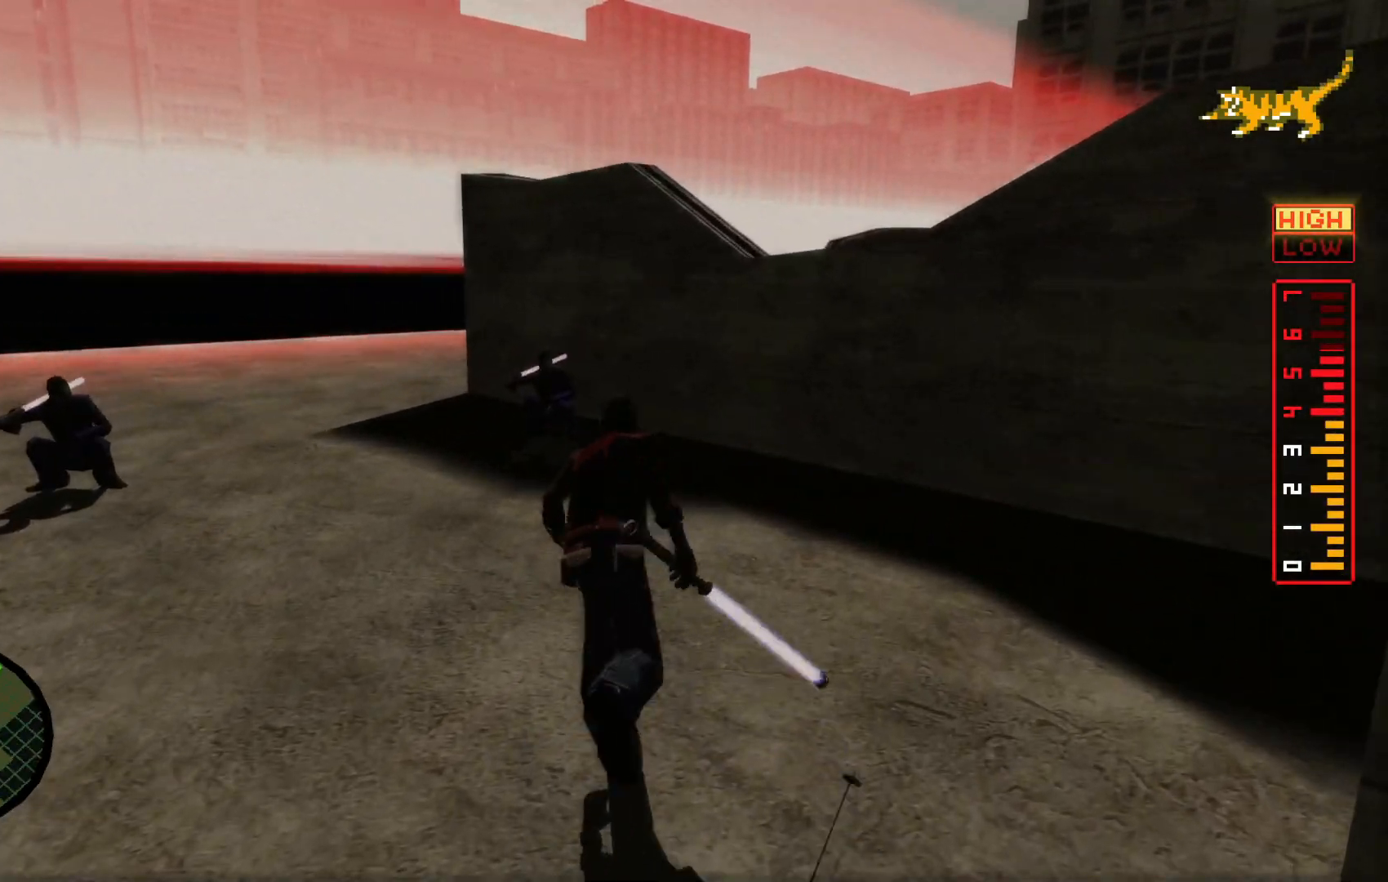
{"dt_ms": 500, "buttons": [], "left_stick": "center", "right_stick": "center", "events": [[67, "right_stick", "center"], [317, "left_stick", "center"]]}
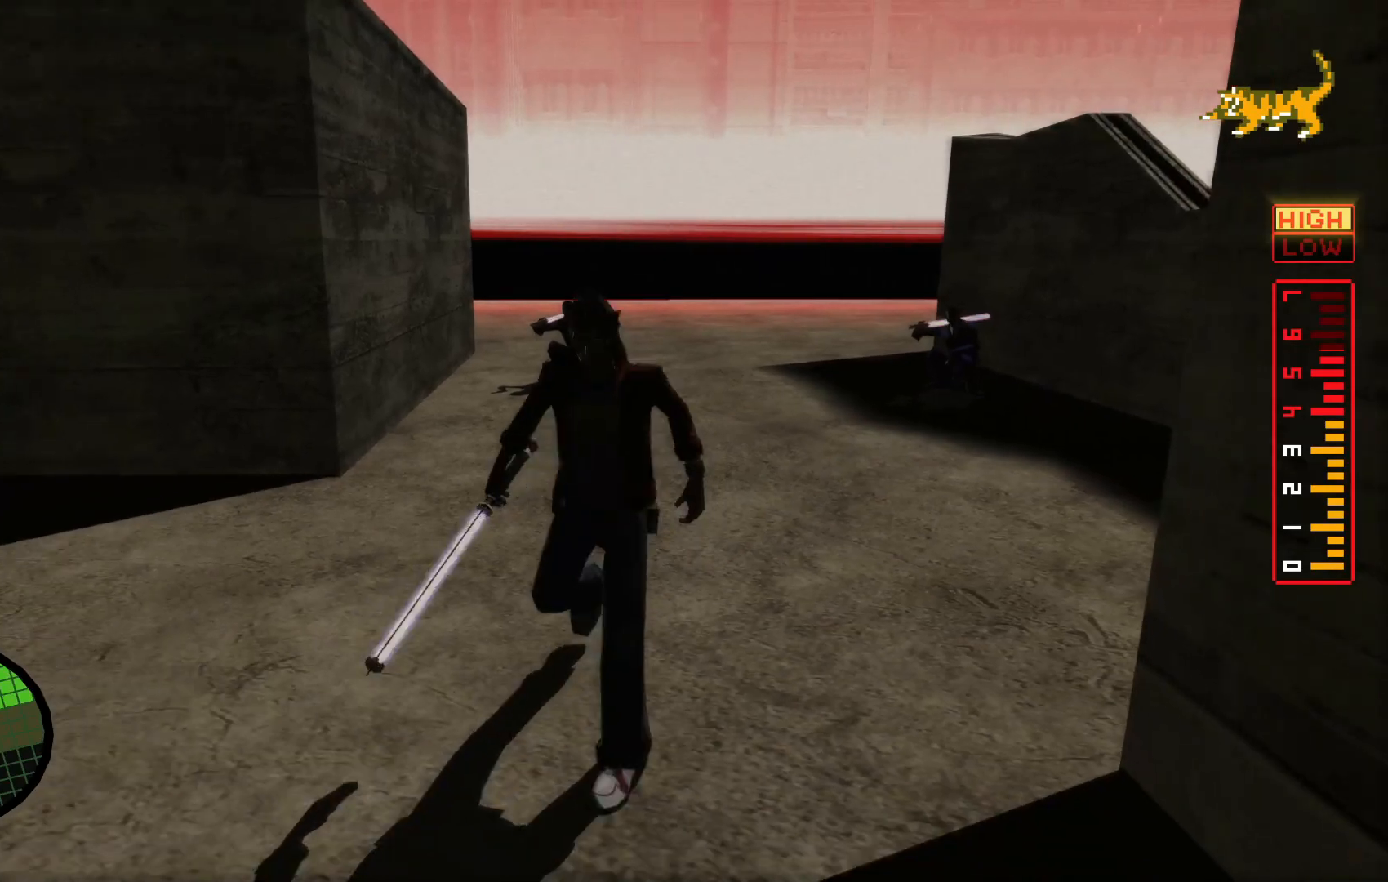
{"dt_ms": 500, "buttons": [], "left_stick": "up", "right_stick": "center", "events": [[267, "left_stick", "up-left"], [450, "left_stick", "up"]]}
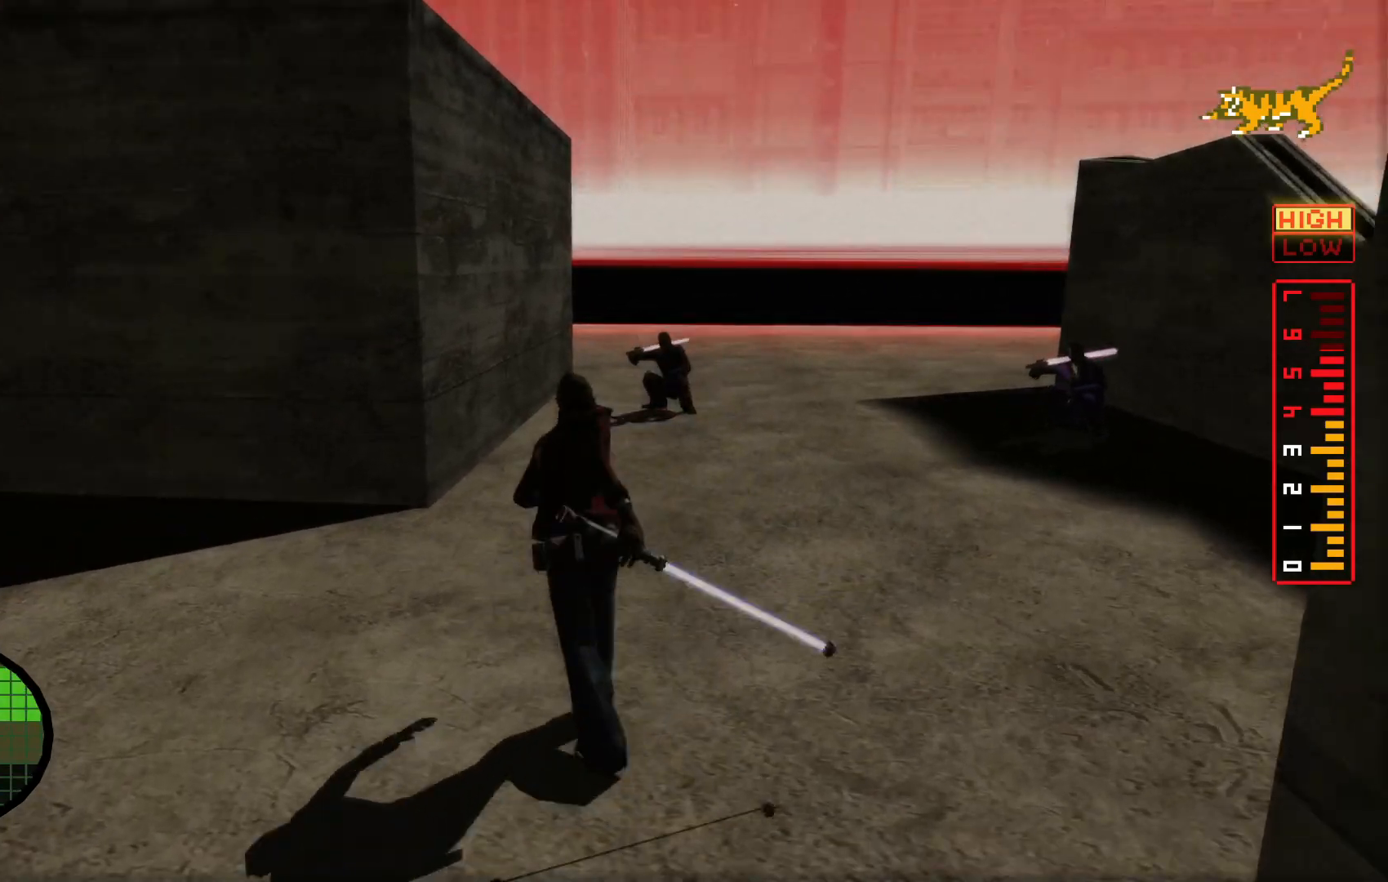
{"dt_ms": 500, "buttons": [], "left_stick": "center", "right_stick": "center", "events": [[400, "left_stick", "center"]]}
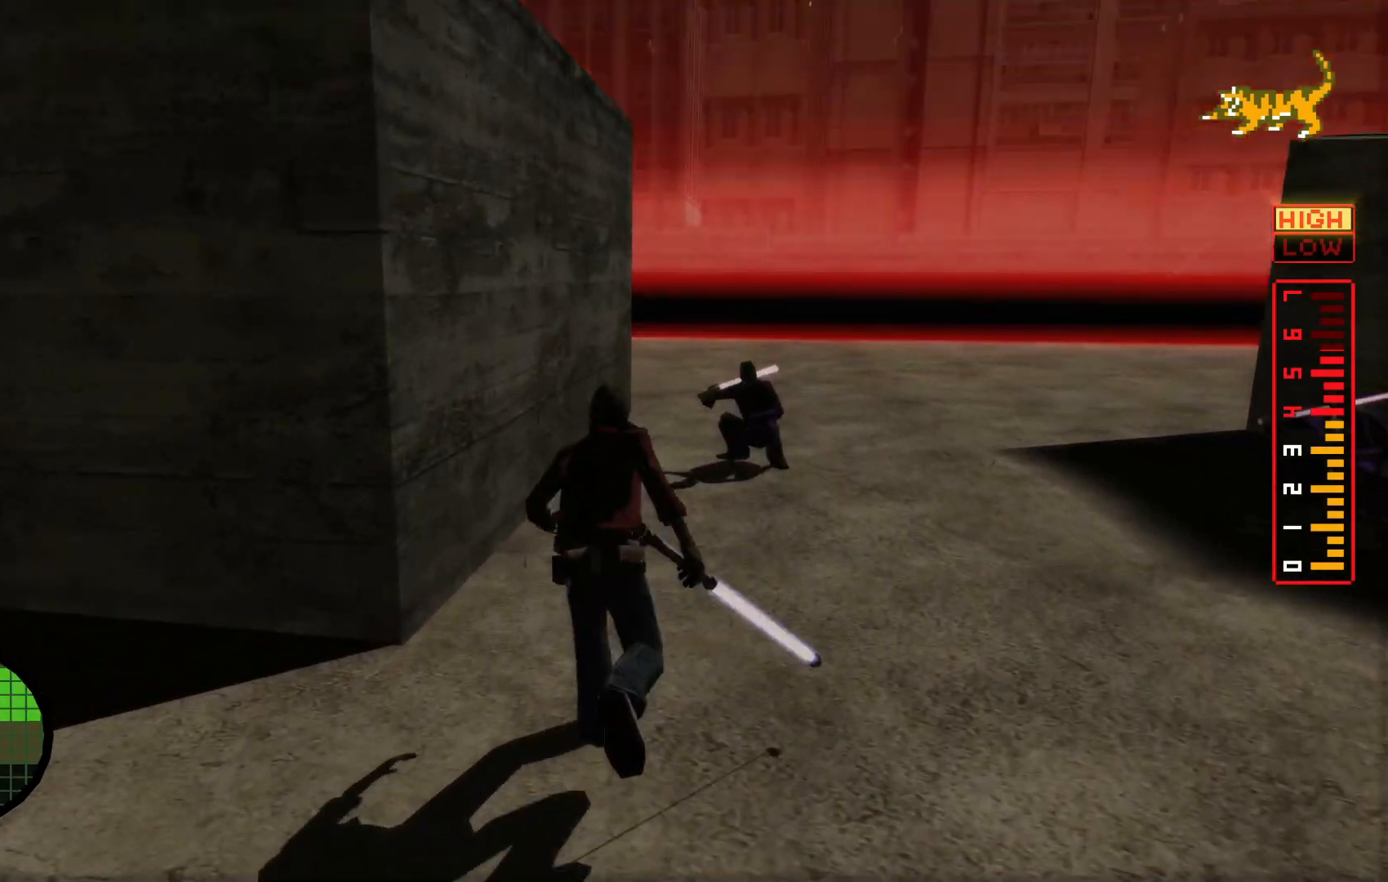
{"dt_ms": 500, "buttons": [], "left_stick": "down", "right_stick": "center", "events": [[417, "left_stick", "down"]]}
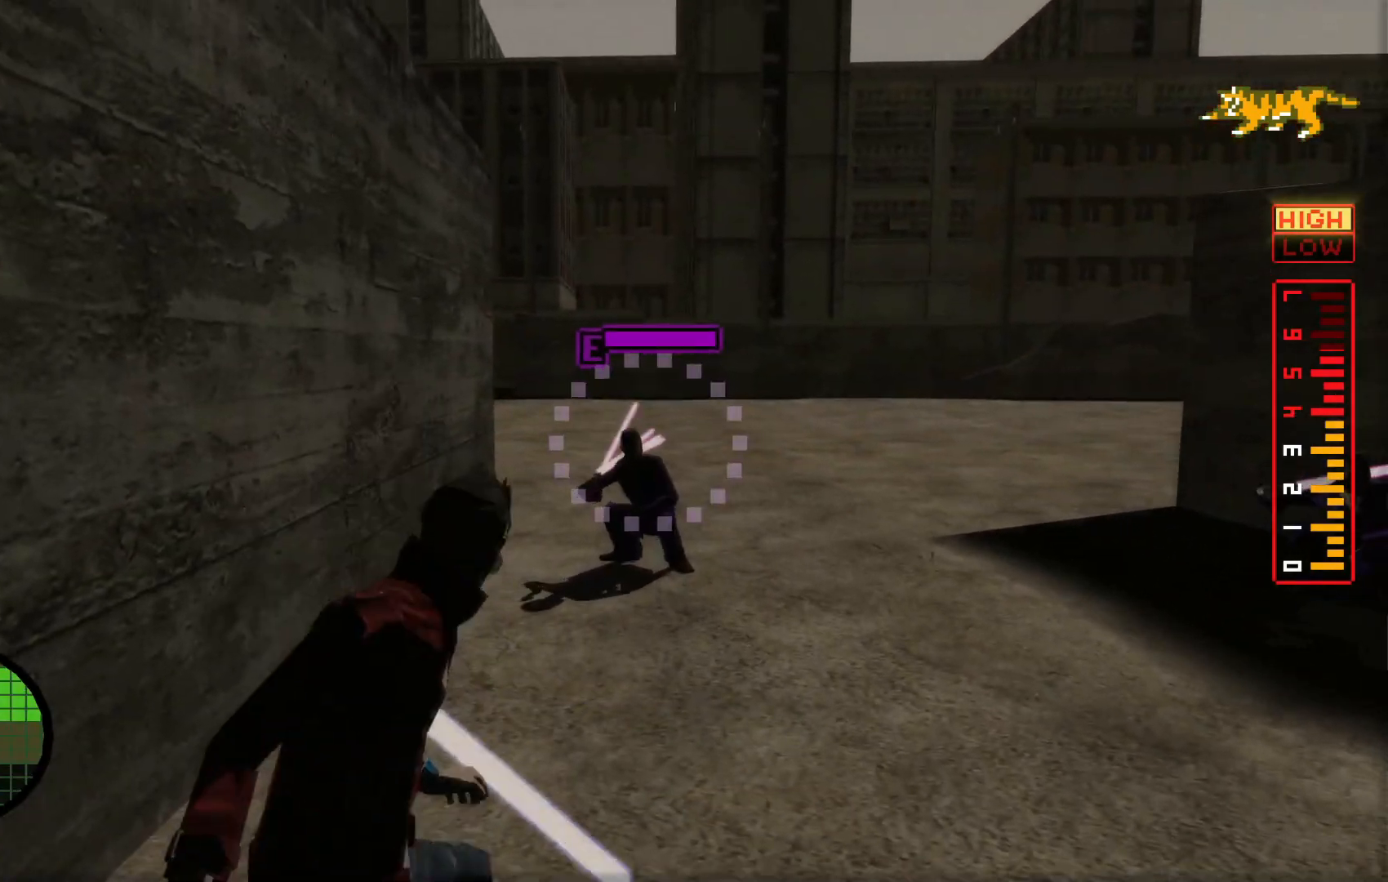
{"dt_ms": 500, "buttons": [], "left_stick": "down-left", "right_stick": "center", "events": [[117, "left_stick", "down-left"]]}
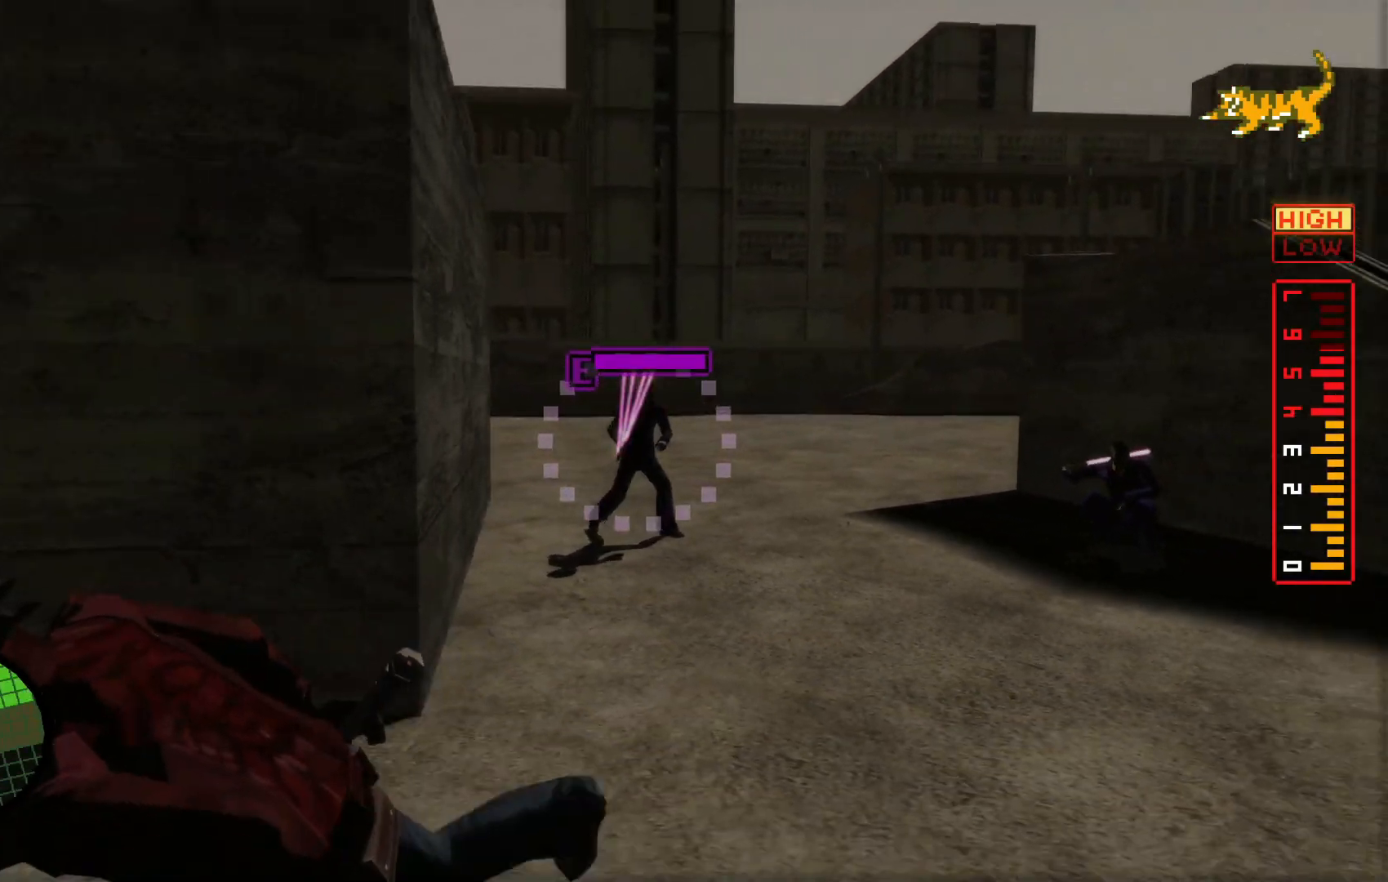
{"dt_ms": 500, "buttons": [], "left_stick": "center", "right_stick": "center", "events": [[450, "left_stick", "center"]]}
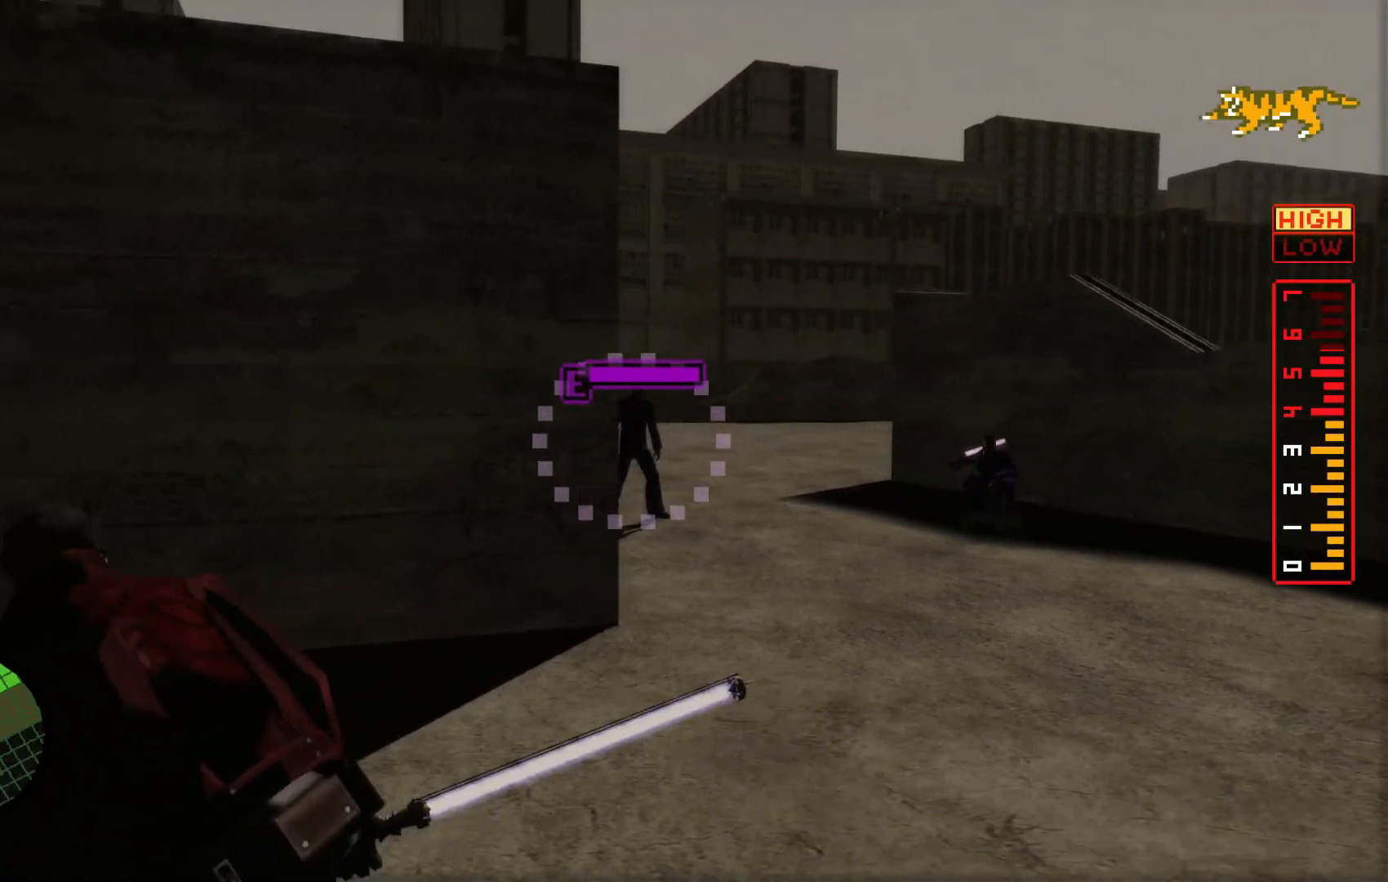
{"dt_ms": 500, "buttons": ["L2"], "left_stick": "up-right", "right_stick": "center"}
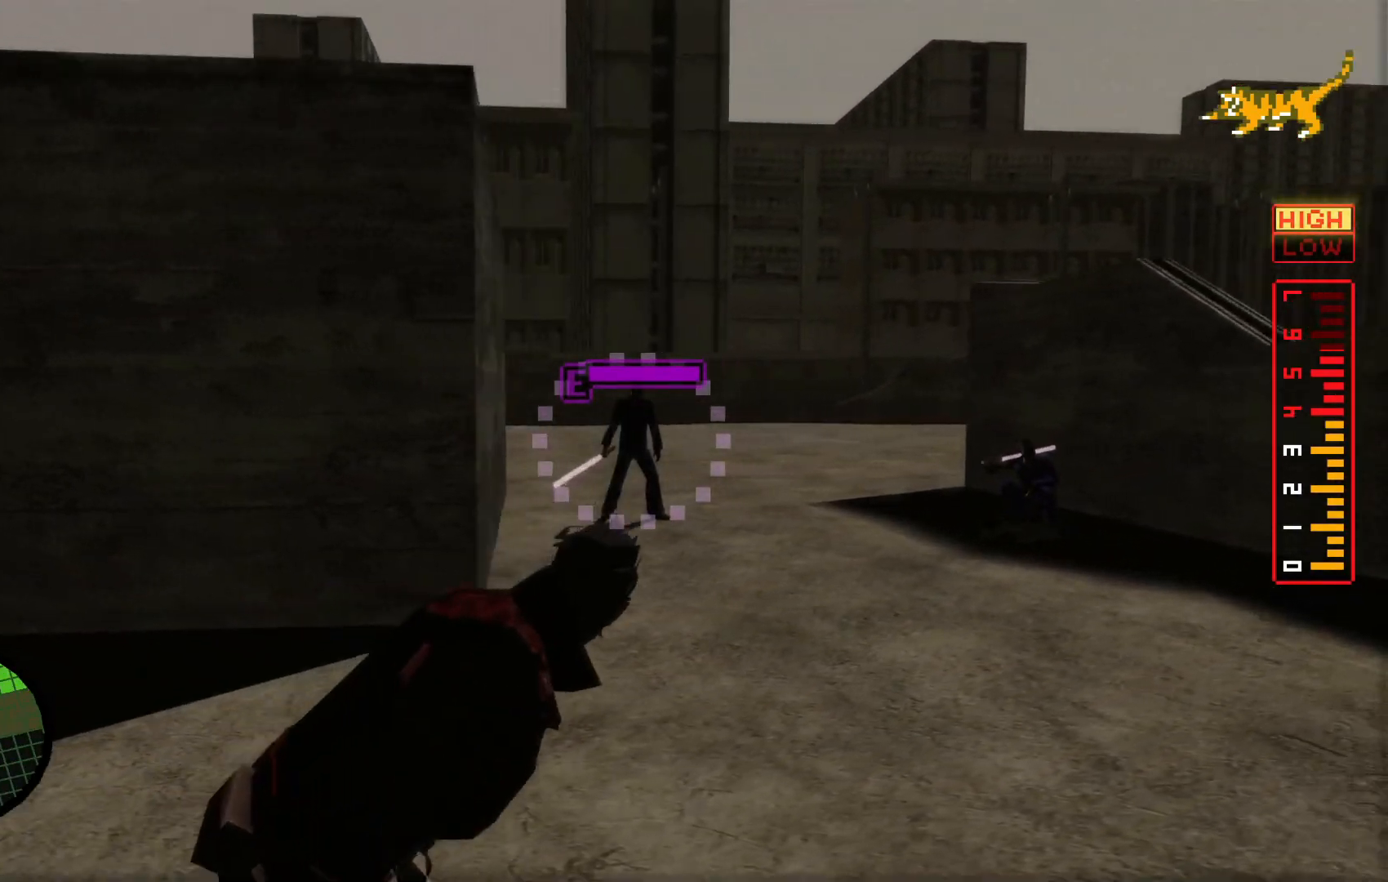
{"dt_ms": 500, "buttons": [], "left_stick": "up-right", "right_stick": "center", "events": [[167, "left_stick", "up"], [417, "L2", "up"], [433, "left_stick", "up-right"]]}
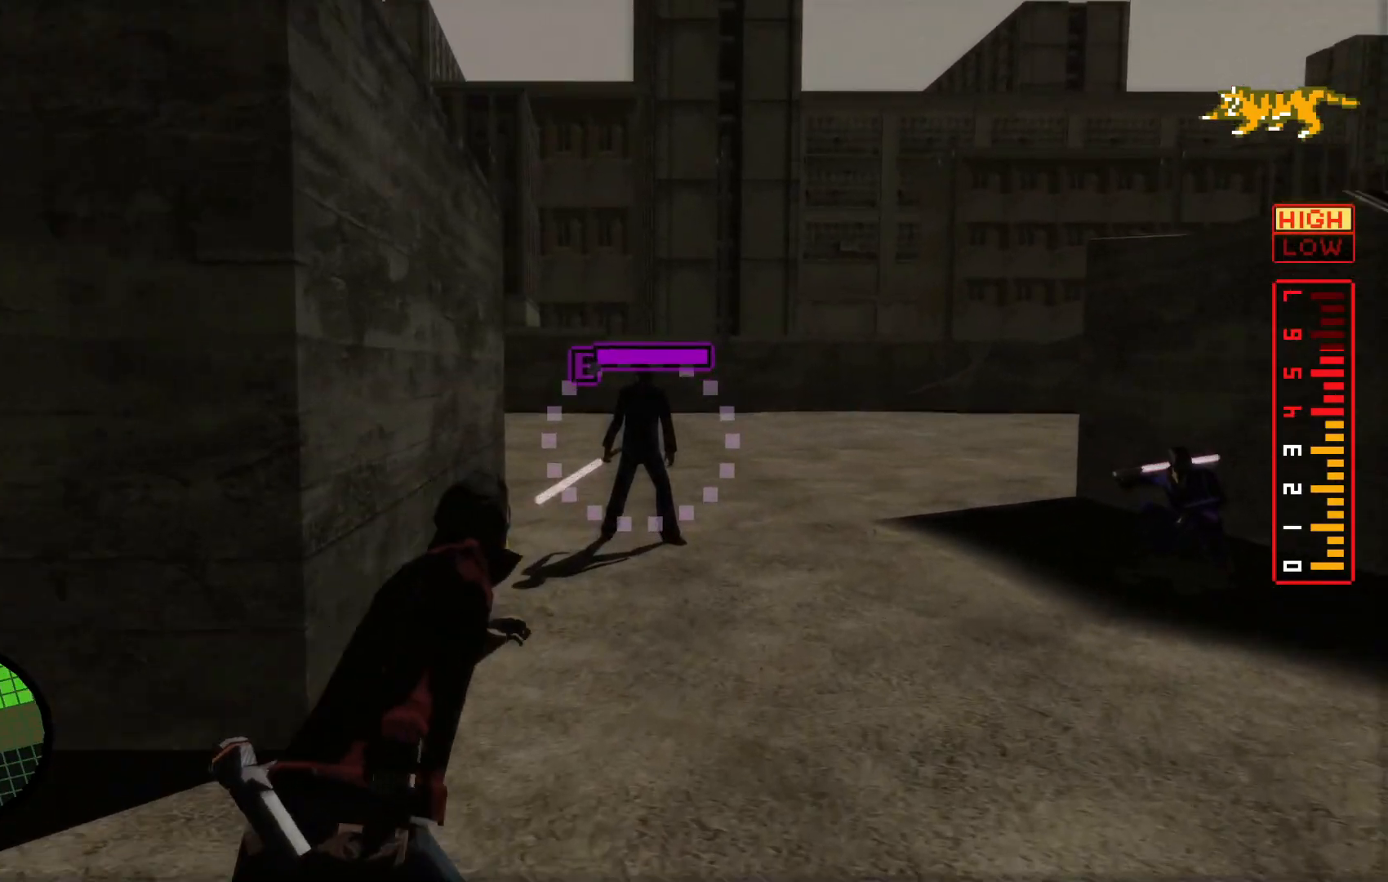
{"dt_ms": 500, "buttons": [], "left_stick": "up-right", "right_stick": "center", "events": [[117, "left_stick", "center"], [500, "left_stick", "up-right"]]}
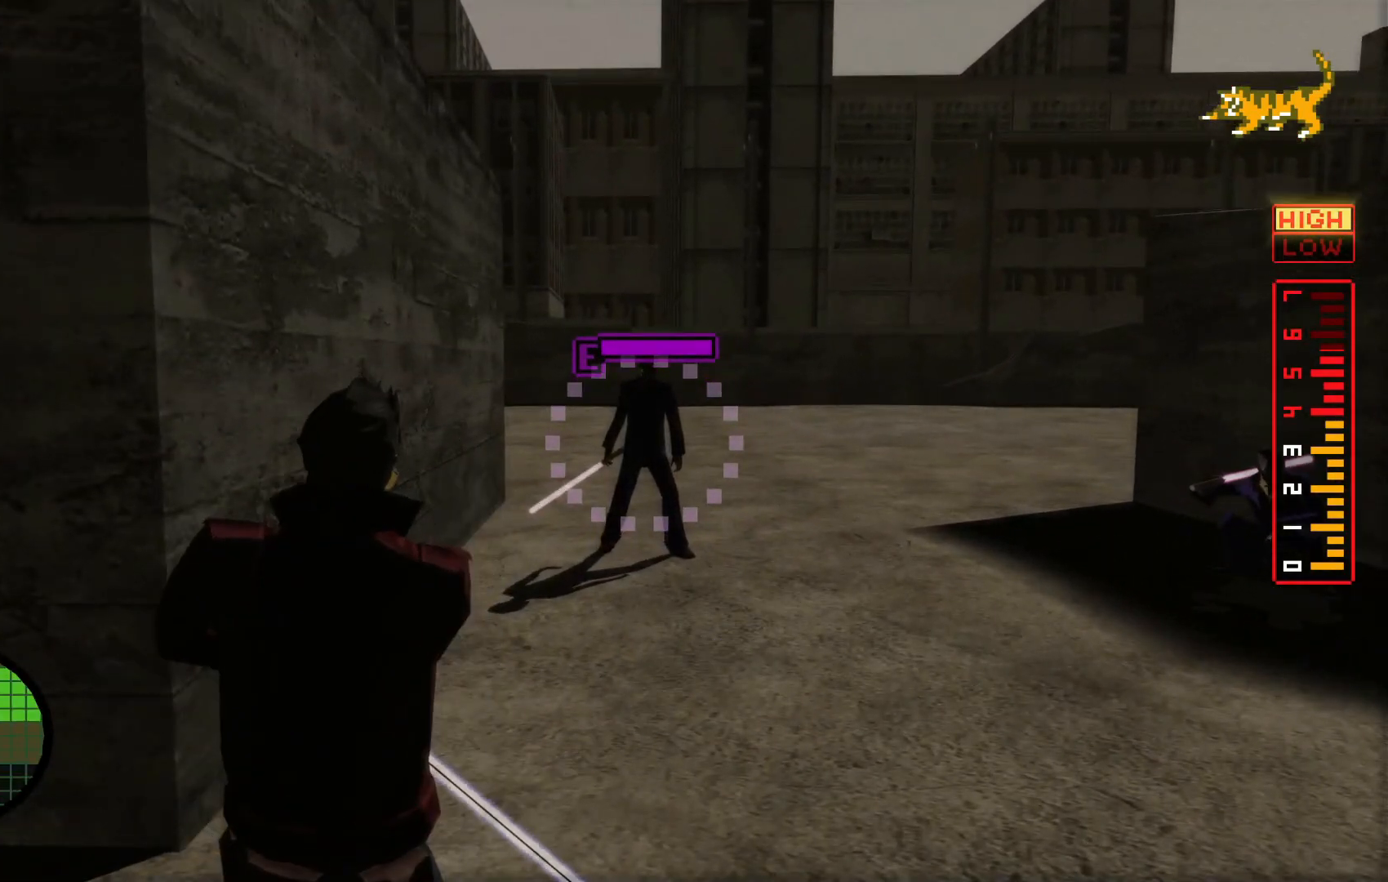
{"dt_ms": 500, "buttons": [], "left_stick": "down-left", "right_stick": "center", "events": [[317, "left_stick", "left"], [367, "left_stick", "down-left"]]}
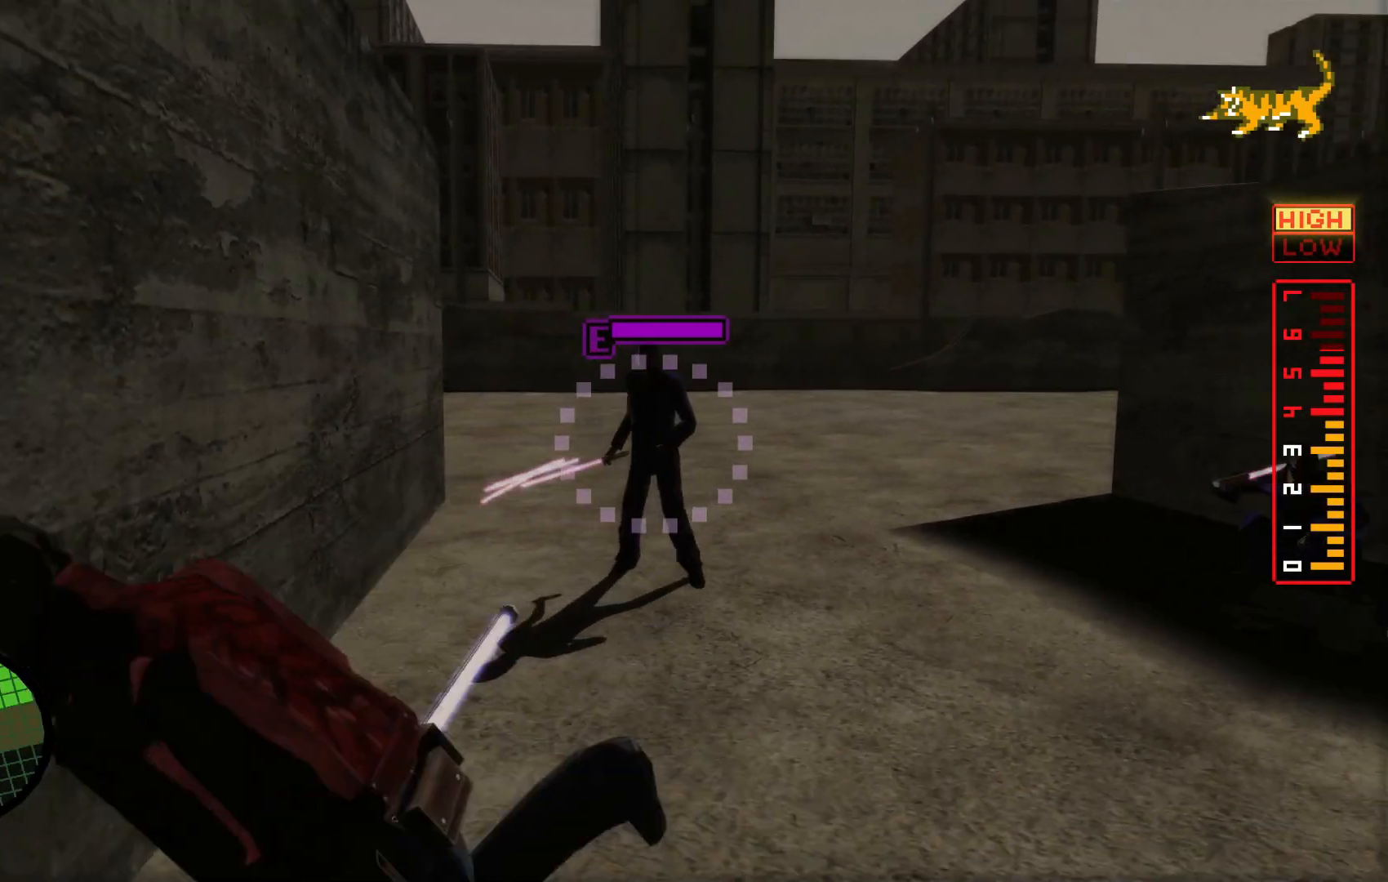
{"dt_ms": 500, "buttons": [], "left_stick": "down", "right_stick": "center", "events": [[17, "left_stick", "down"]]}
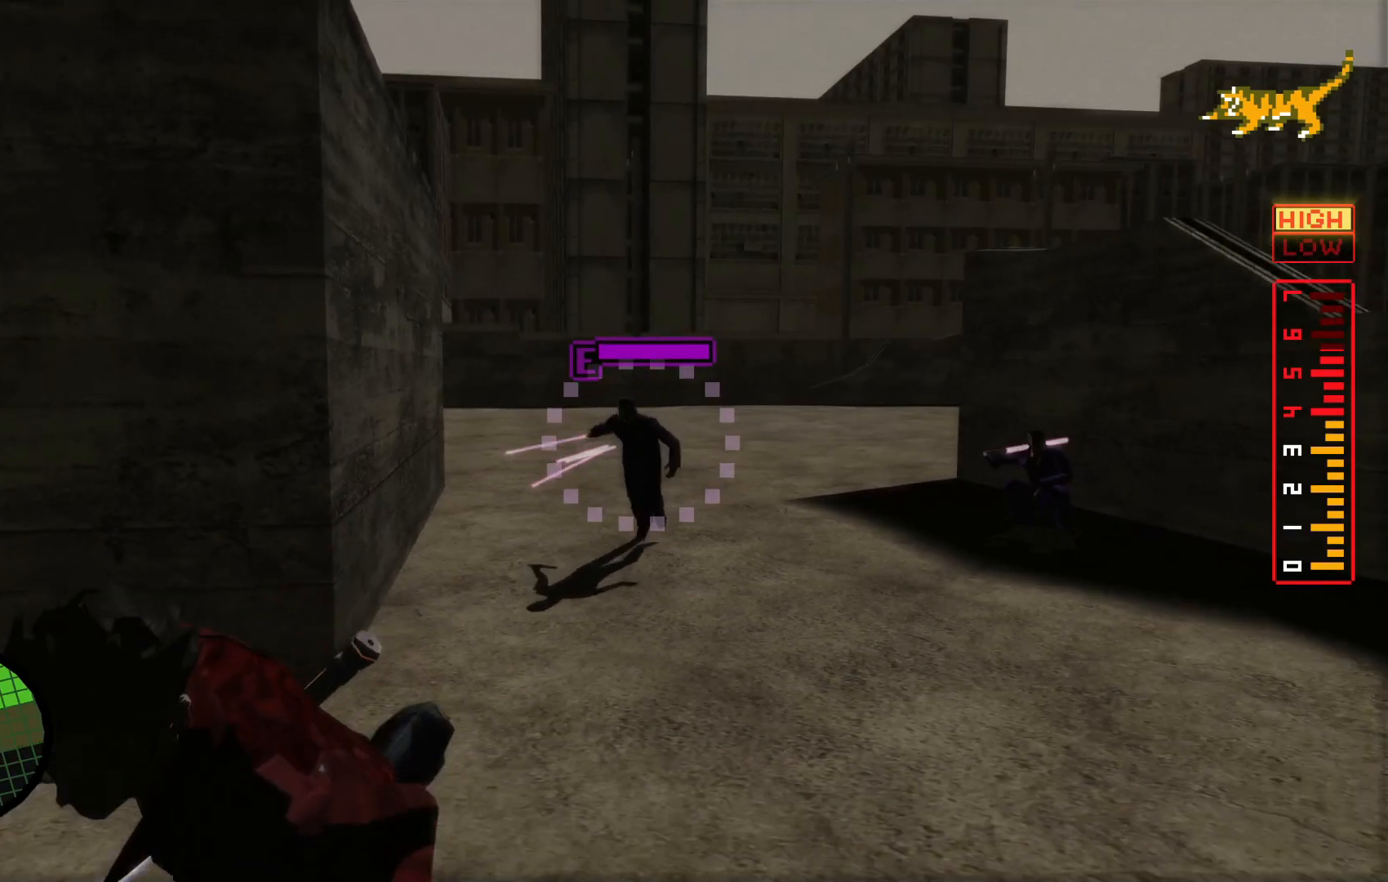
{"dt_ms": 500, "buttons": [], "left_stick": "down-left", "right_stick": "center", "events": [[317, "left_stick", "down-left"]]}
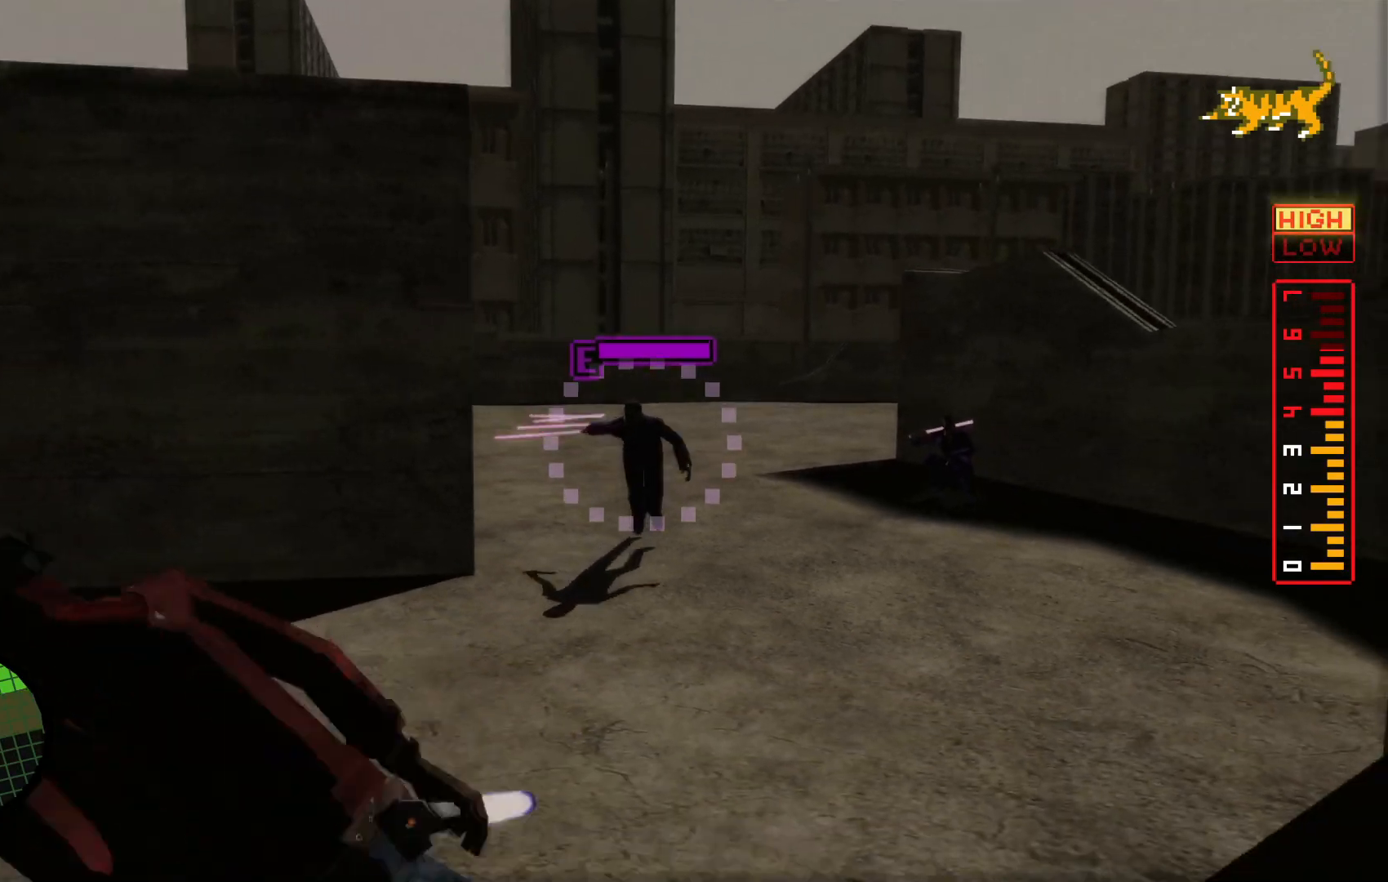
{"dt_ms": 500, "buttons": [], "left_stick": "down-left", "right_stick": "center", "events": []}
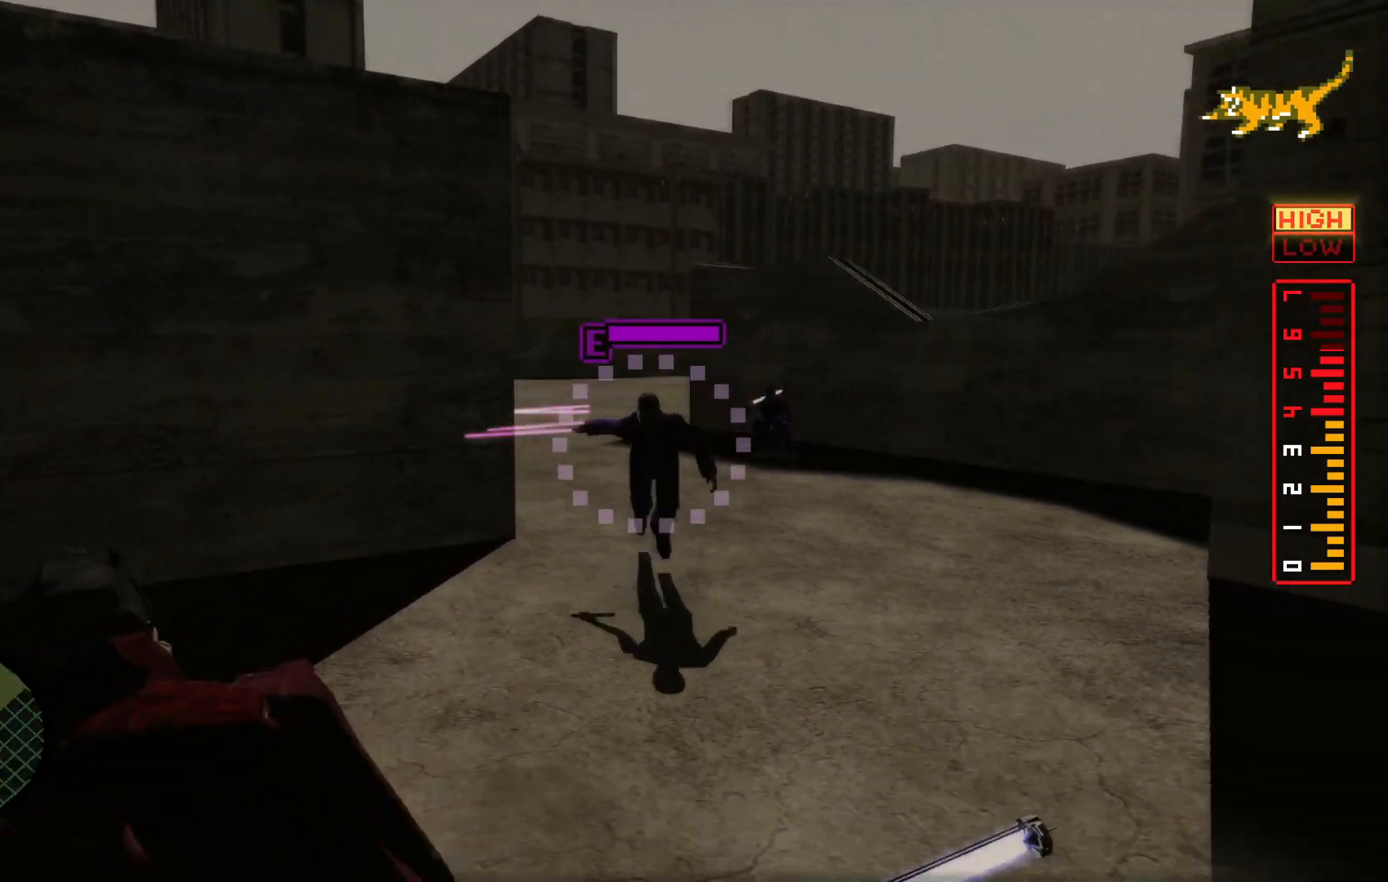
{"dt_ms": 1000, "buttons": [], "left_stick": "down-left", "right_stick": "center"}
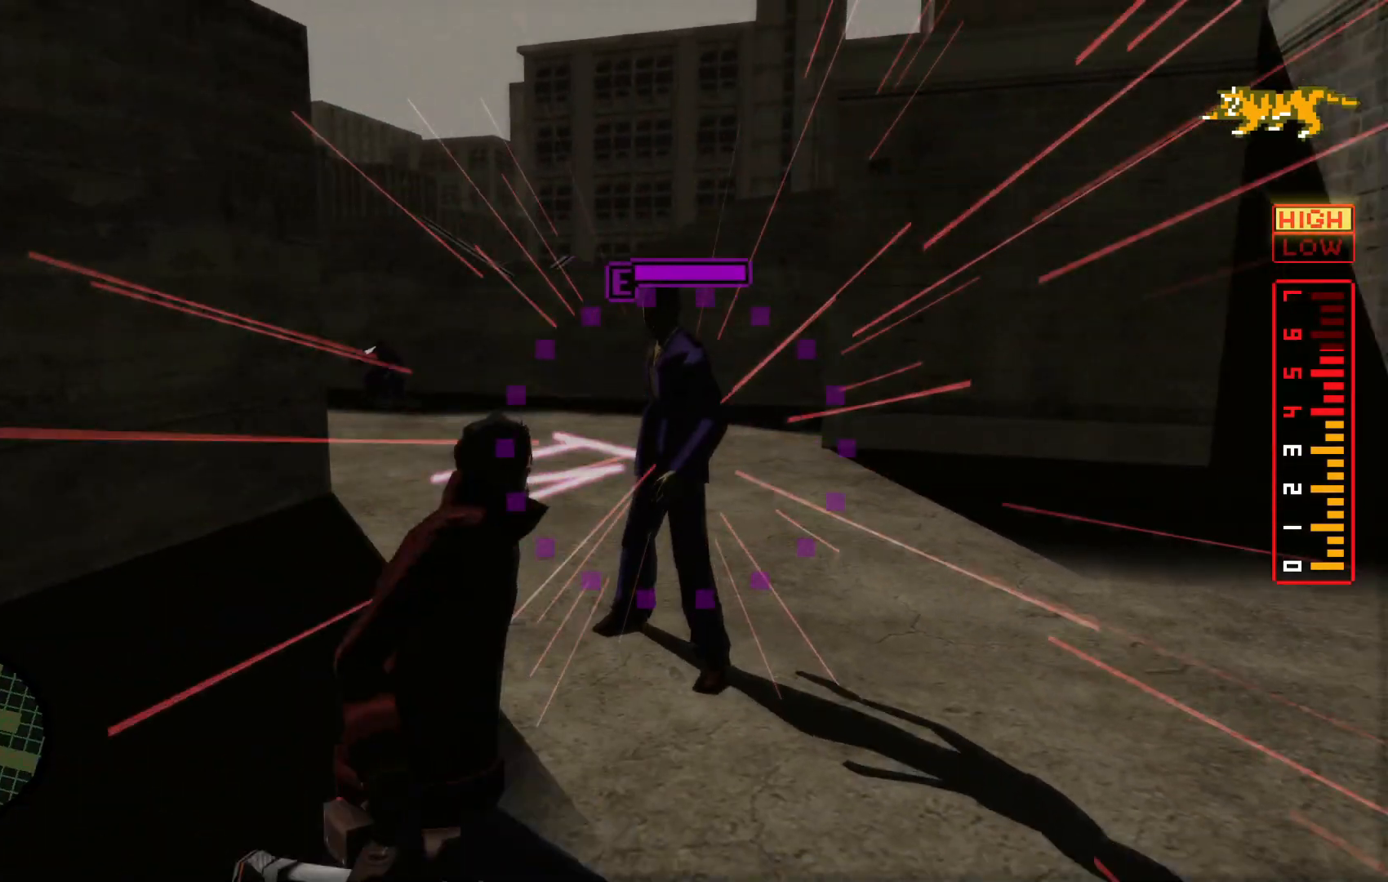
{"dt_ms": 500, "buttons": [], "left_stick": "down-left", "right_stick": "center", "events": []}